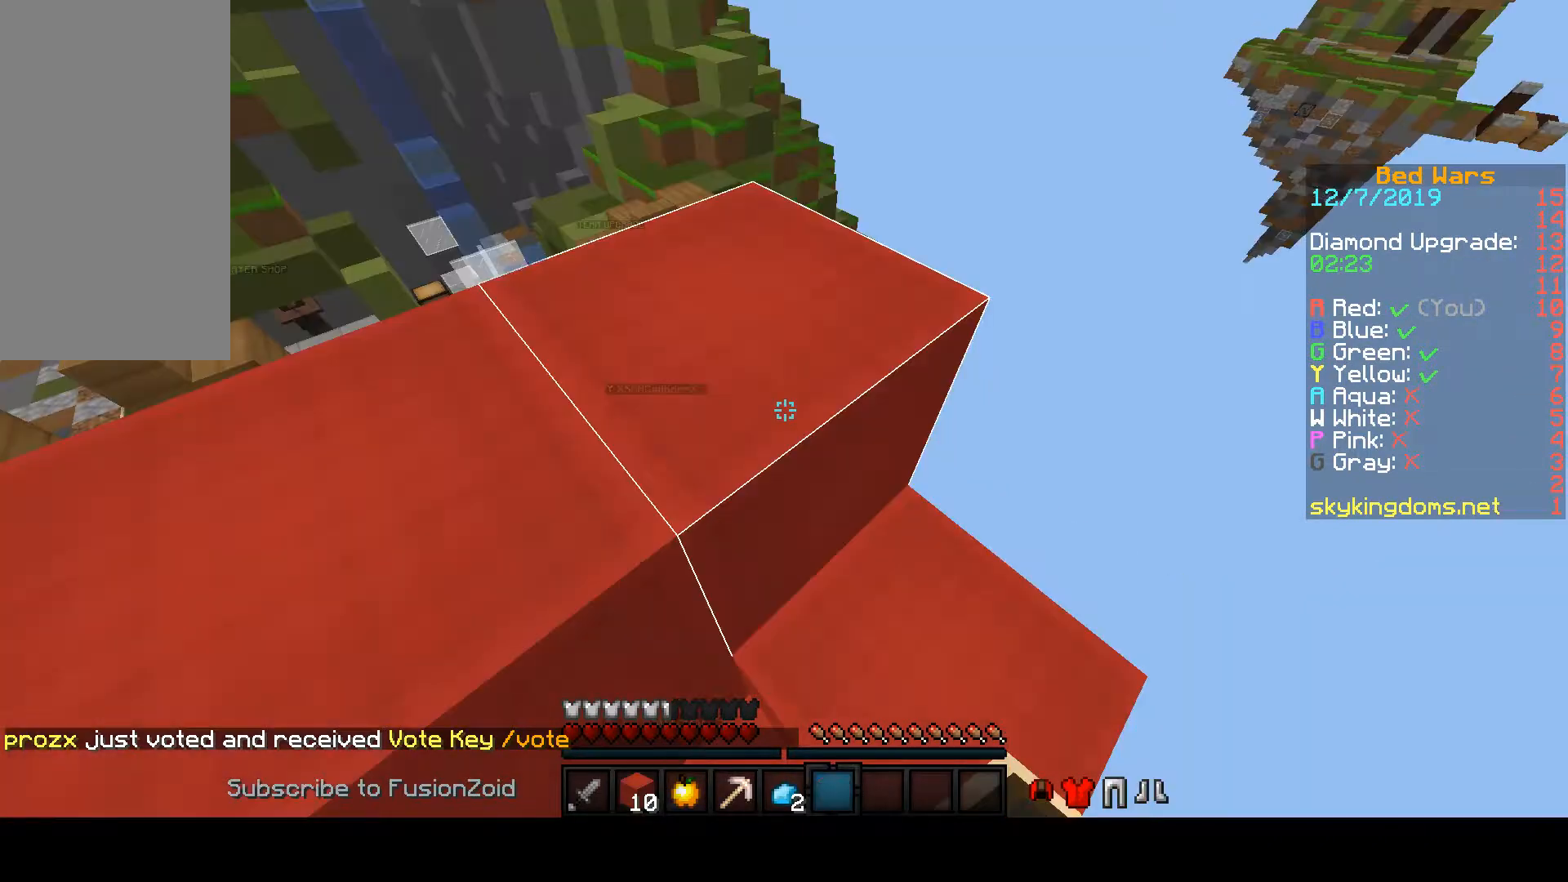
Gameplay with keyboard and mouse; each line is a JSON object with the keys and mouse buttons held at the frame after it. "events" lists presses ("down") and releases ("up") of "a", "d", "s", "space", "w", "mouse_left" and "mouse_right" between this image and that frame as [ms after this image, input, new state], when the widget could be followed in between. "mouse_left", "mouse_right" = the "left", "right" buttons of the "mouse" list. No other keys are recorded. Fast repeated clicks can show as one long hold. Mouse movement is not recorded.
{"keys": ["w"], "mouse": [], "events": []}
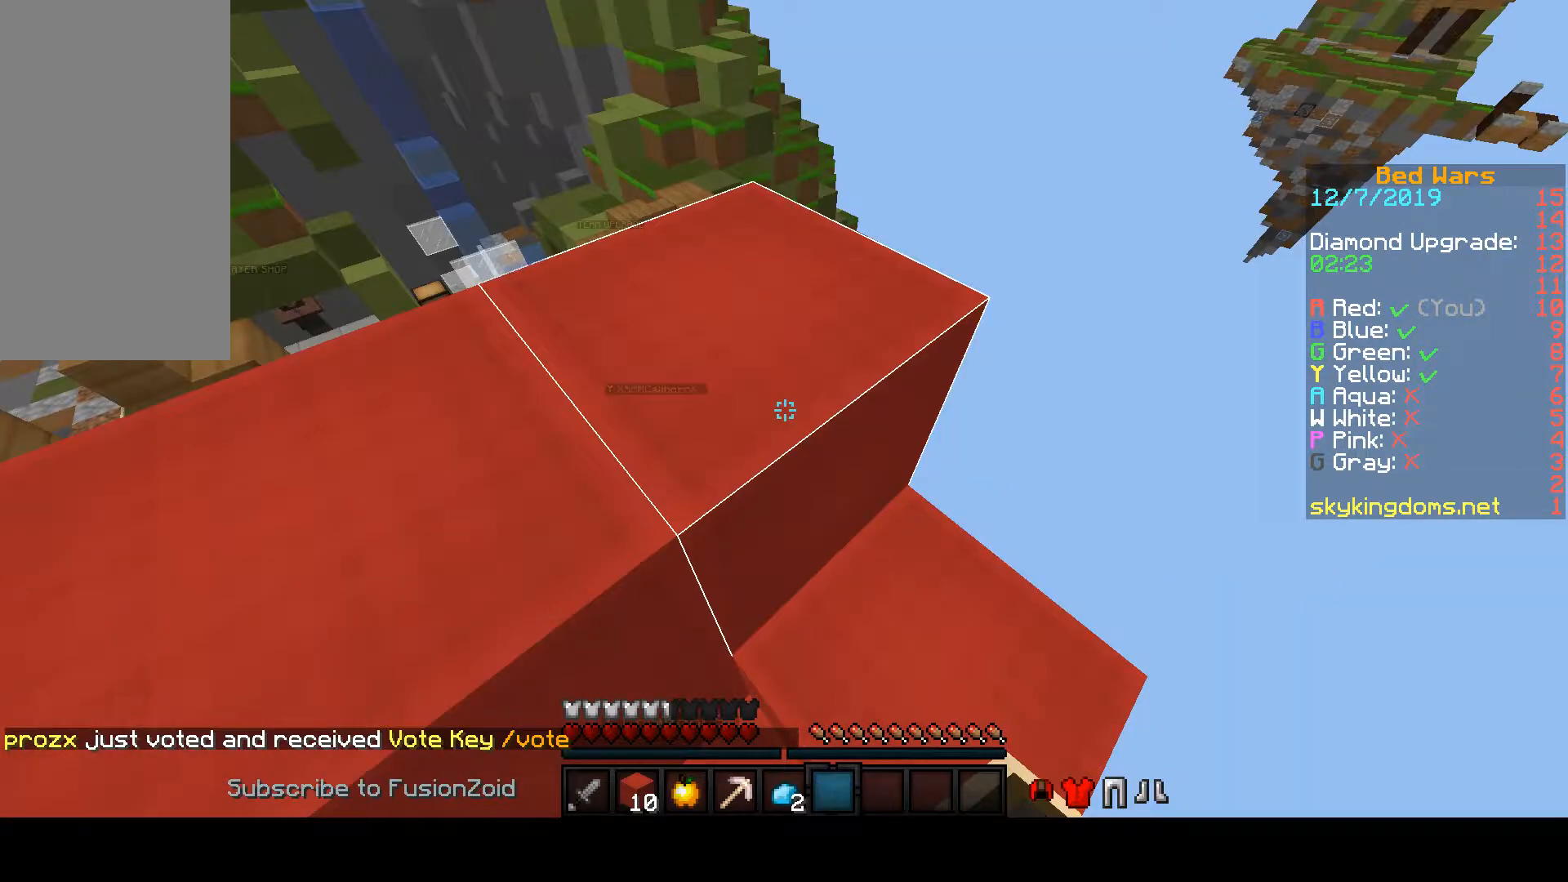
{"keys": ["w"], "mouse": [], "events": [[300, "space", "down"], [333, "space", "up"]]}
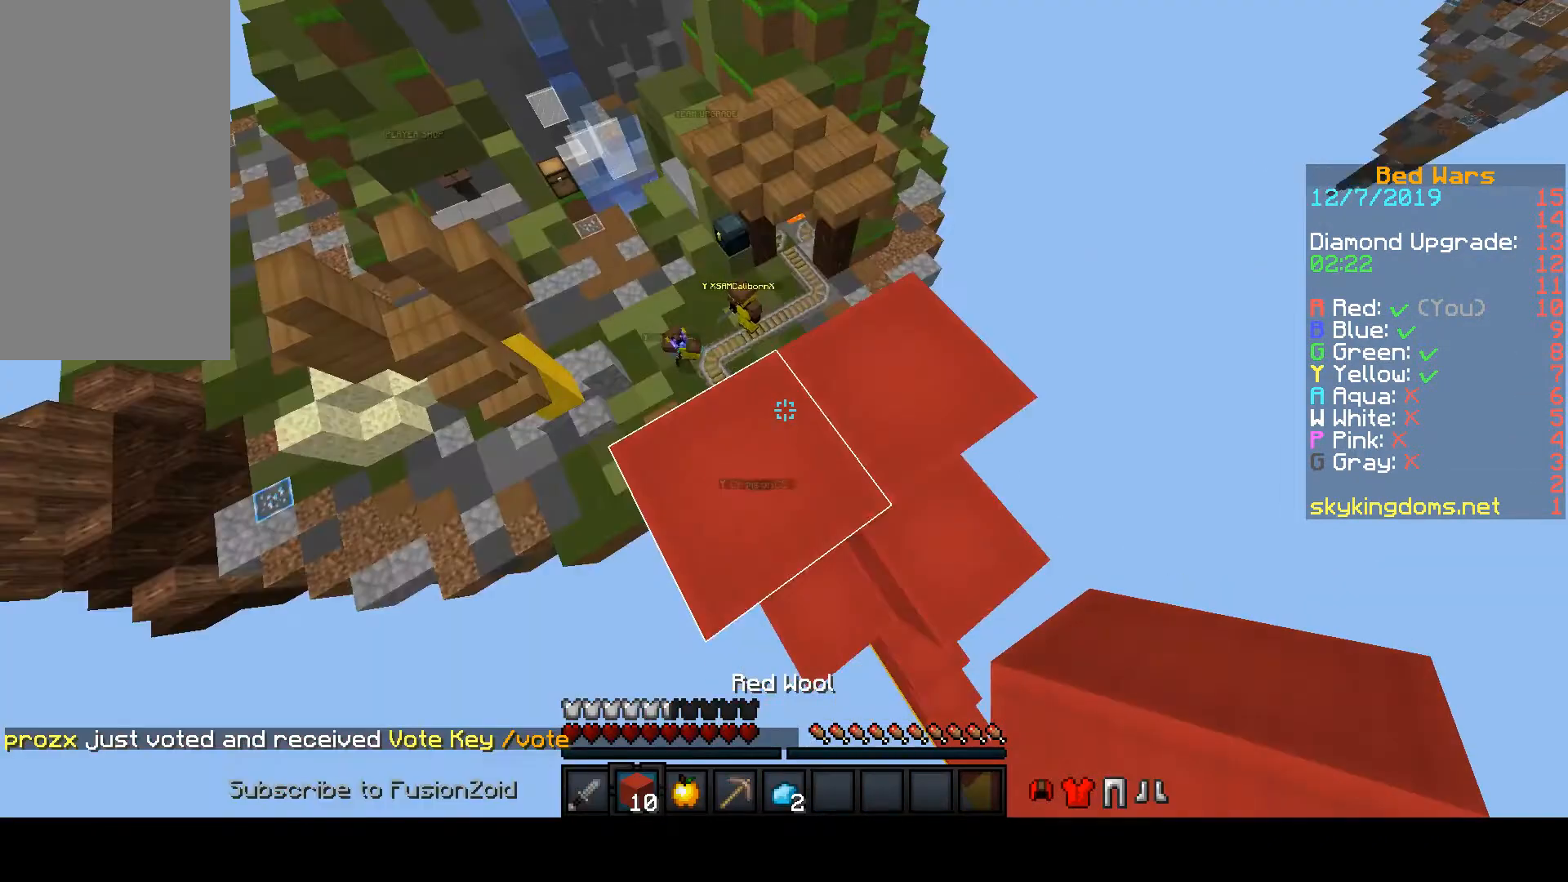
{"keys": ["w"], "mouse": [], "events": []}
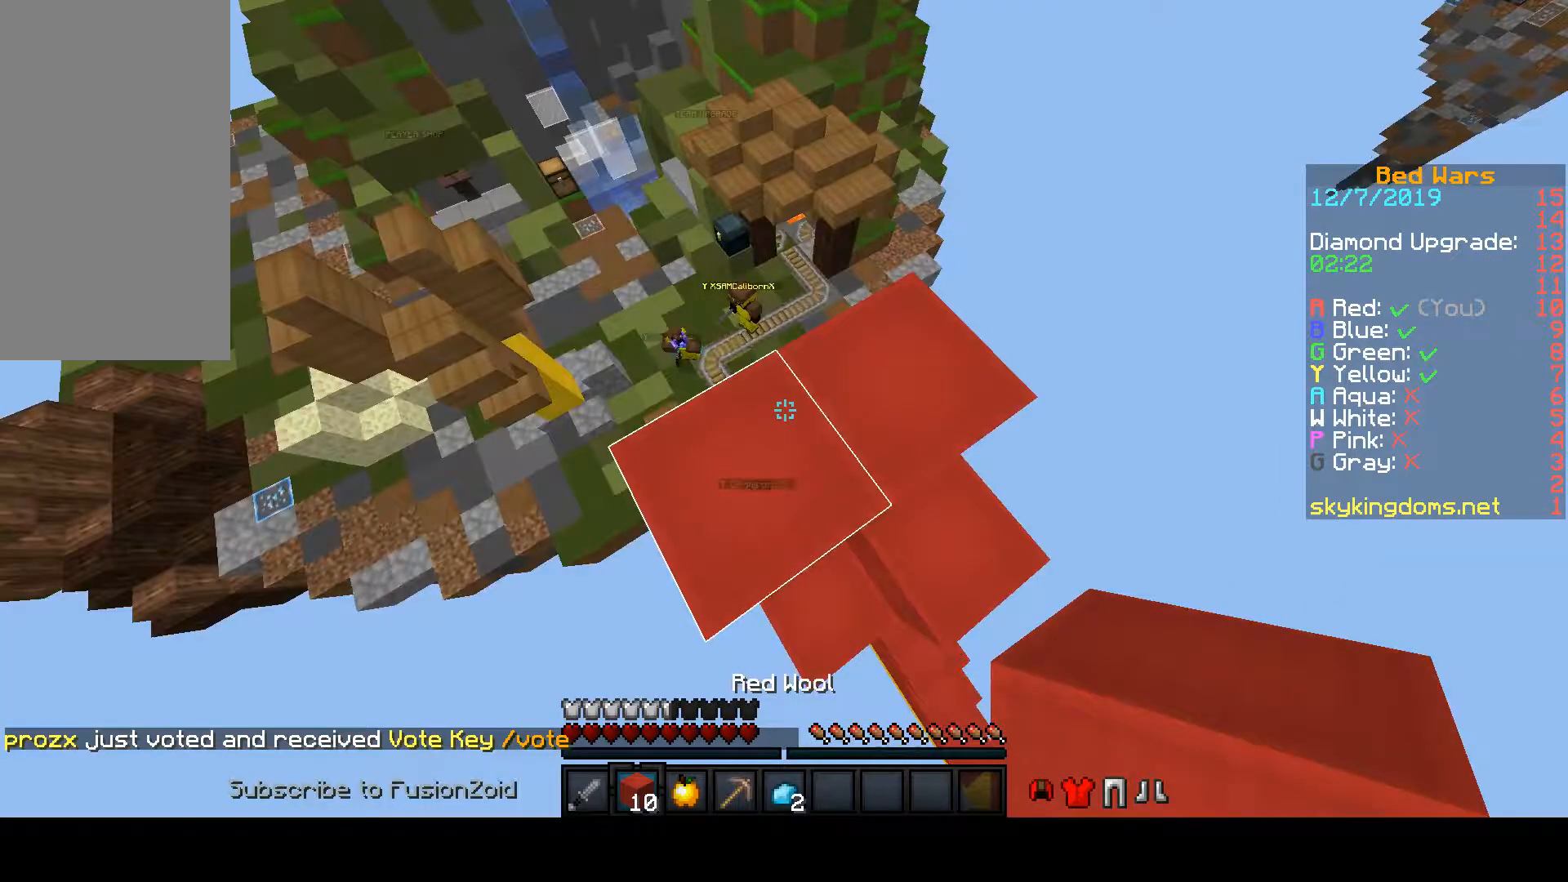
{"keys": ["d"], "mouse": [], "events": [[33, "d", "down"], [33, "w", "up"]]}
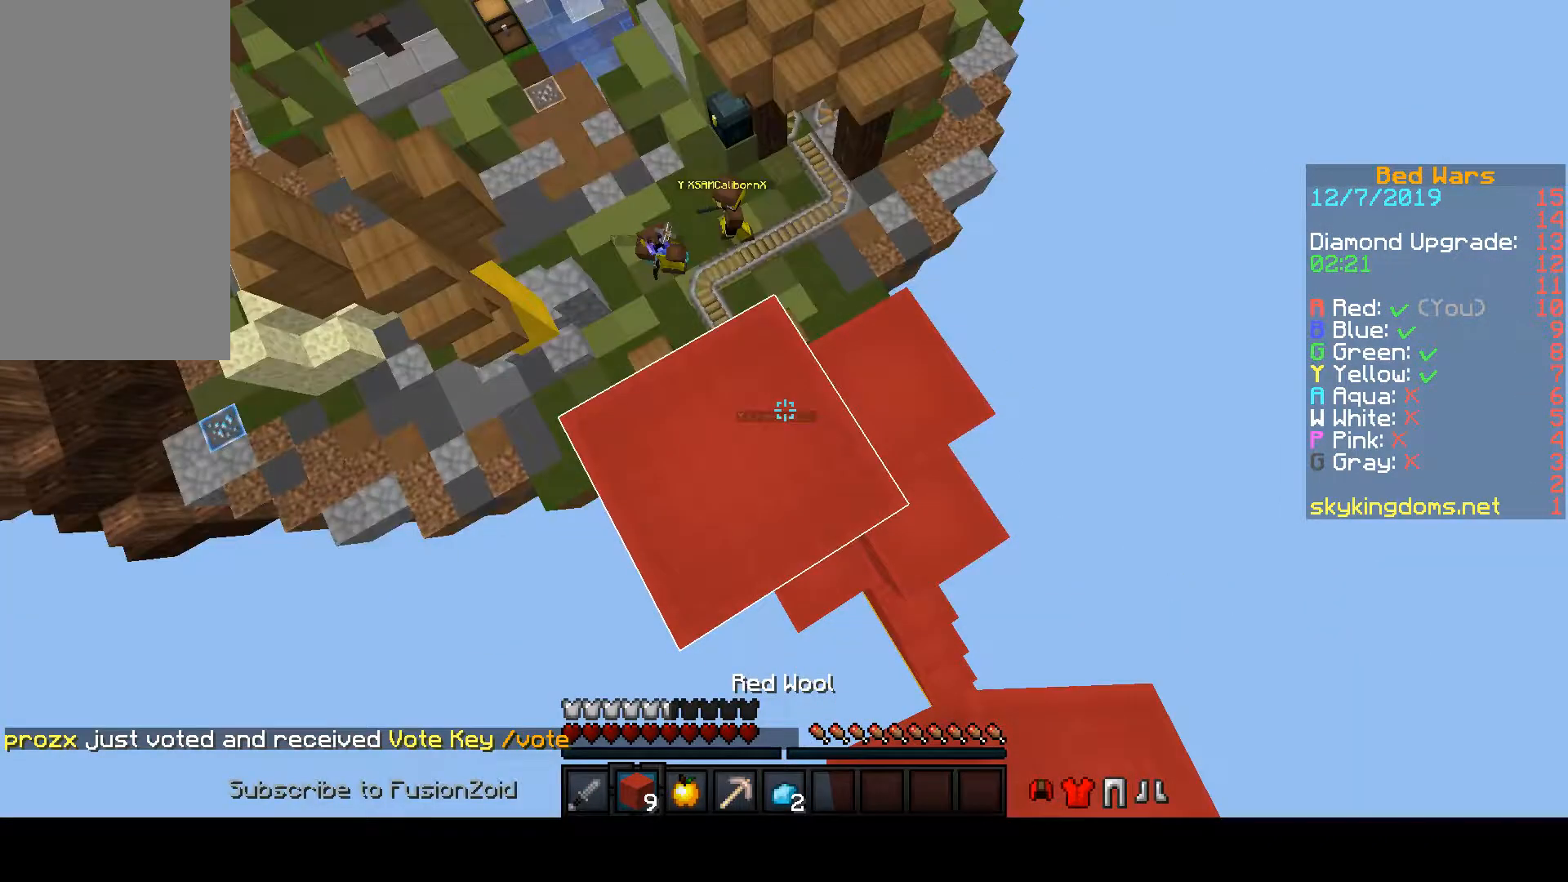
{"keys": ["w"], "mouse": ["right"], "events": [[300, "d", "up"], [300, "w", "down"], [367, "mouse_right", "down"]]}
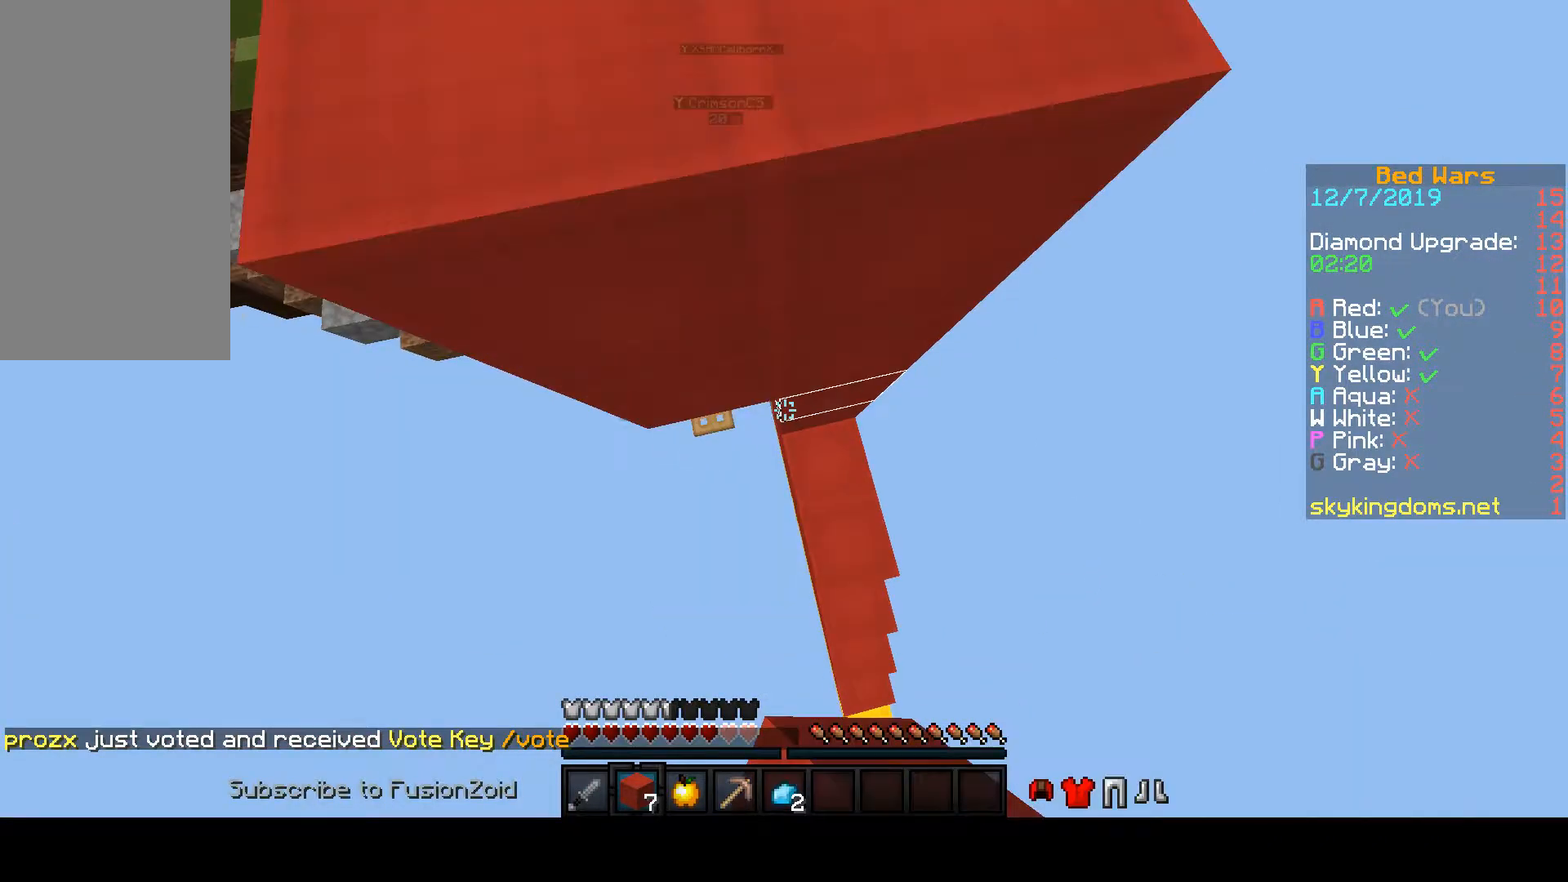
{"keys": ["w"], "mouse": ["right"], "events": []}
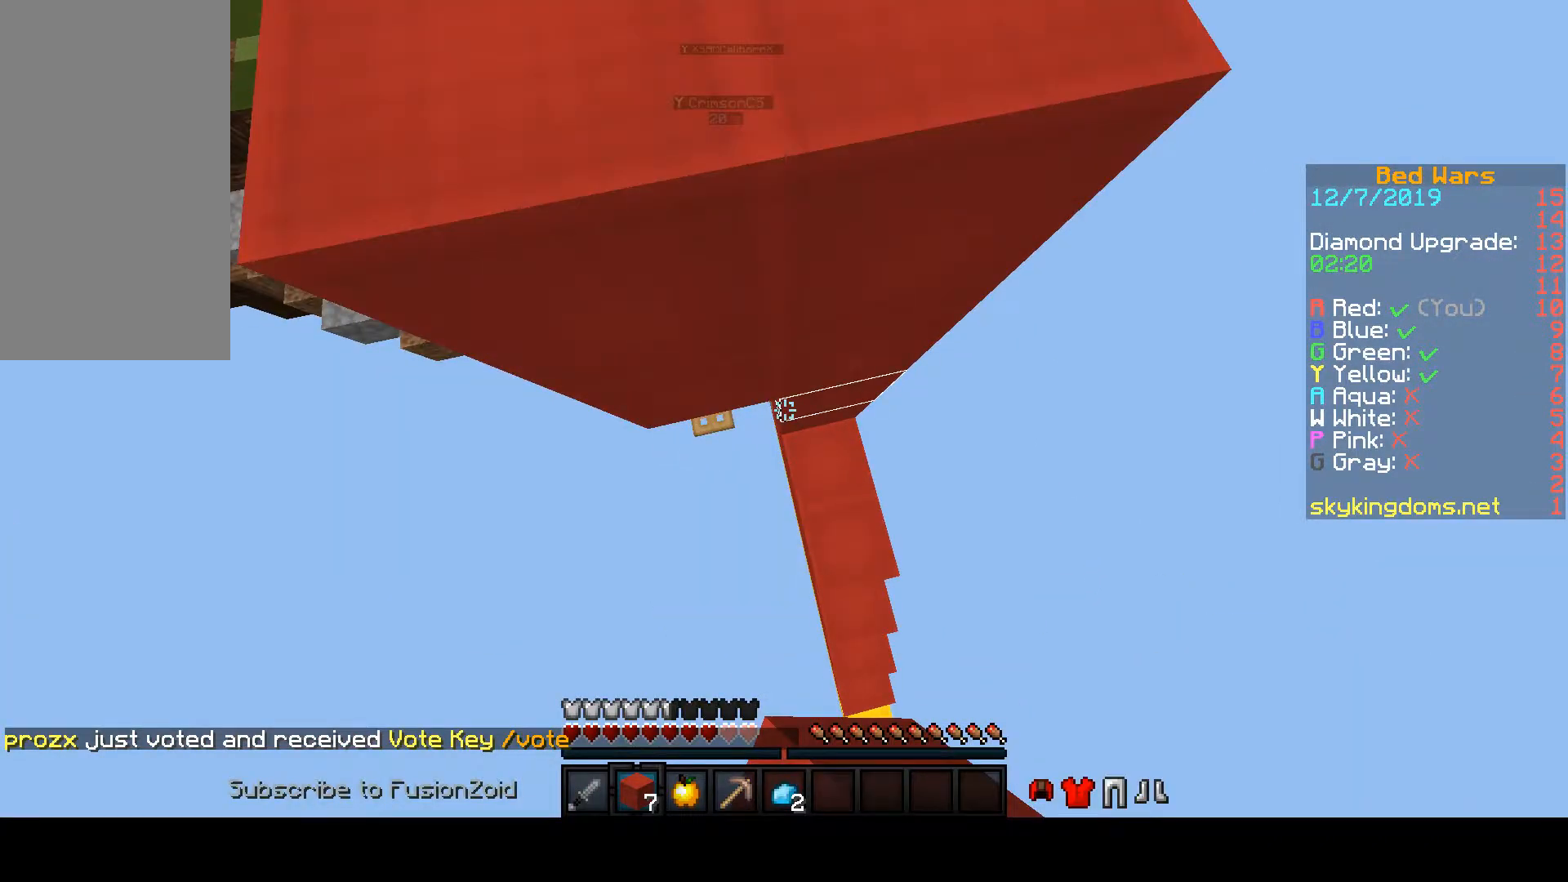
{"keys": ["space"], "mouse": ["right"], "events": [[33, "space", "down"], [33, "w", "up"]]}
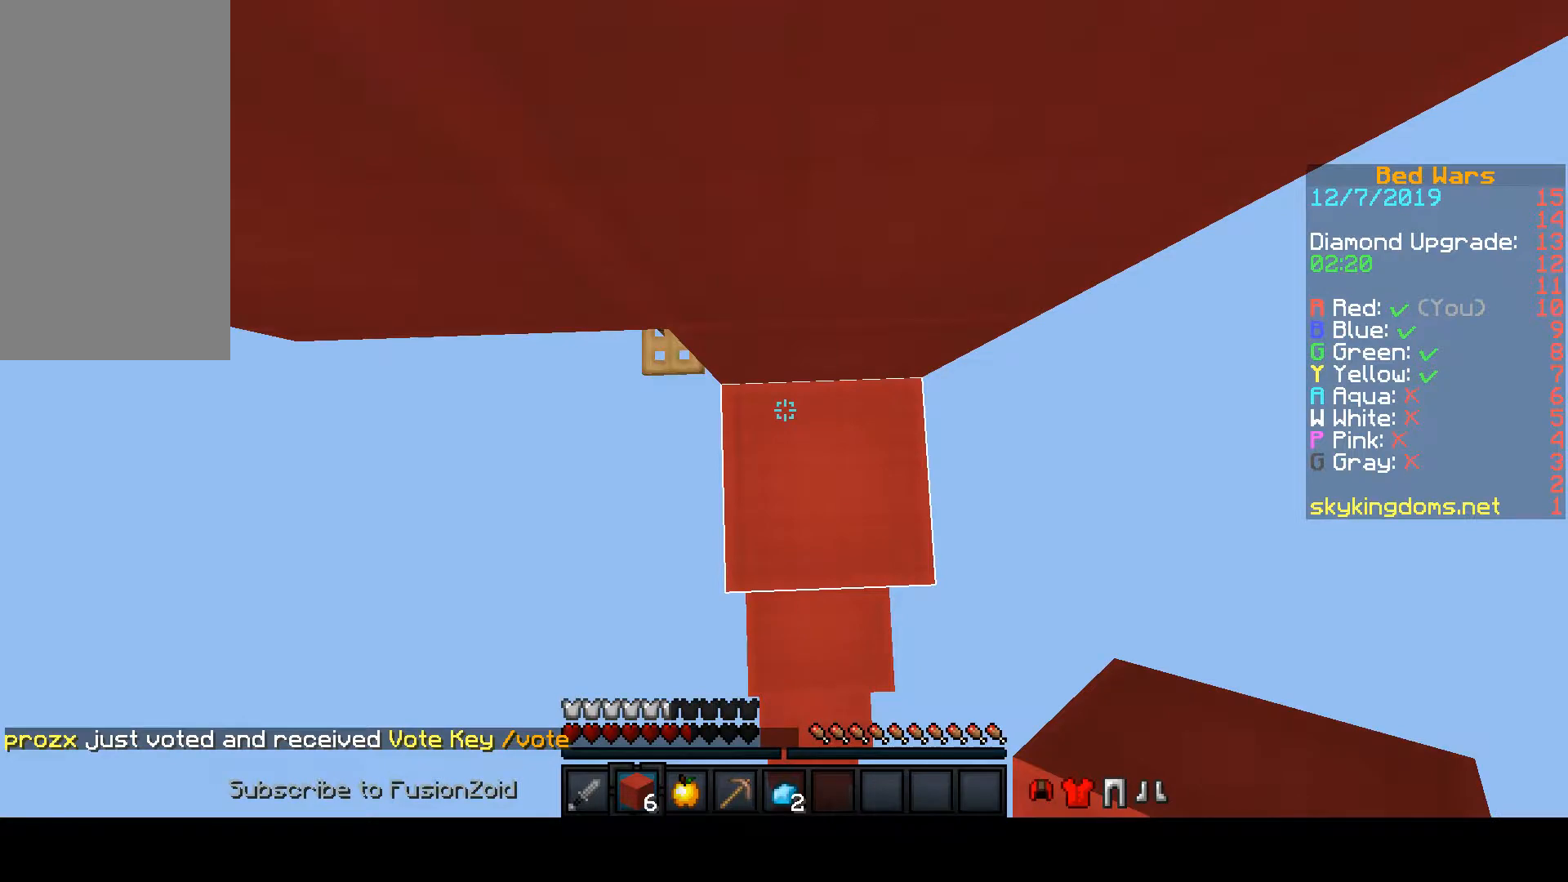
{"keys": ["space"], "mouse": ["right"], "events": []}
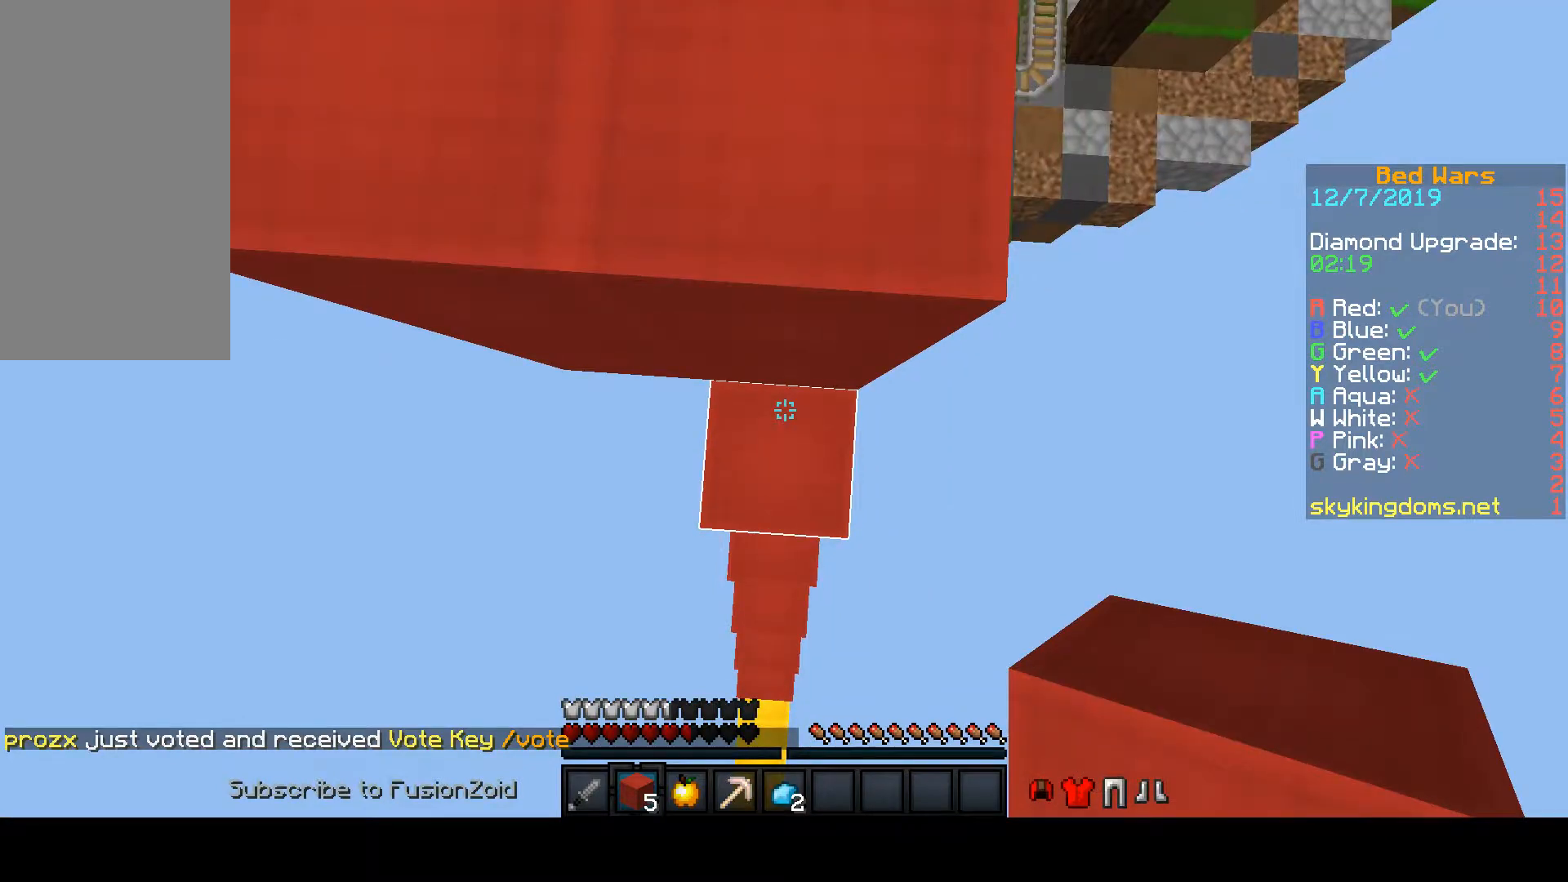
{"keys": ["w"], "mouse": [], "events": [[333, "mouse_right", "up"], [333, "space", "up"], [333, "w", "down"]]}
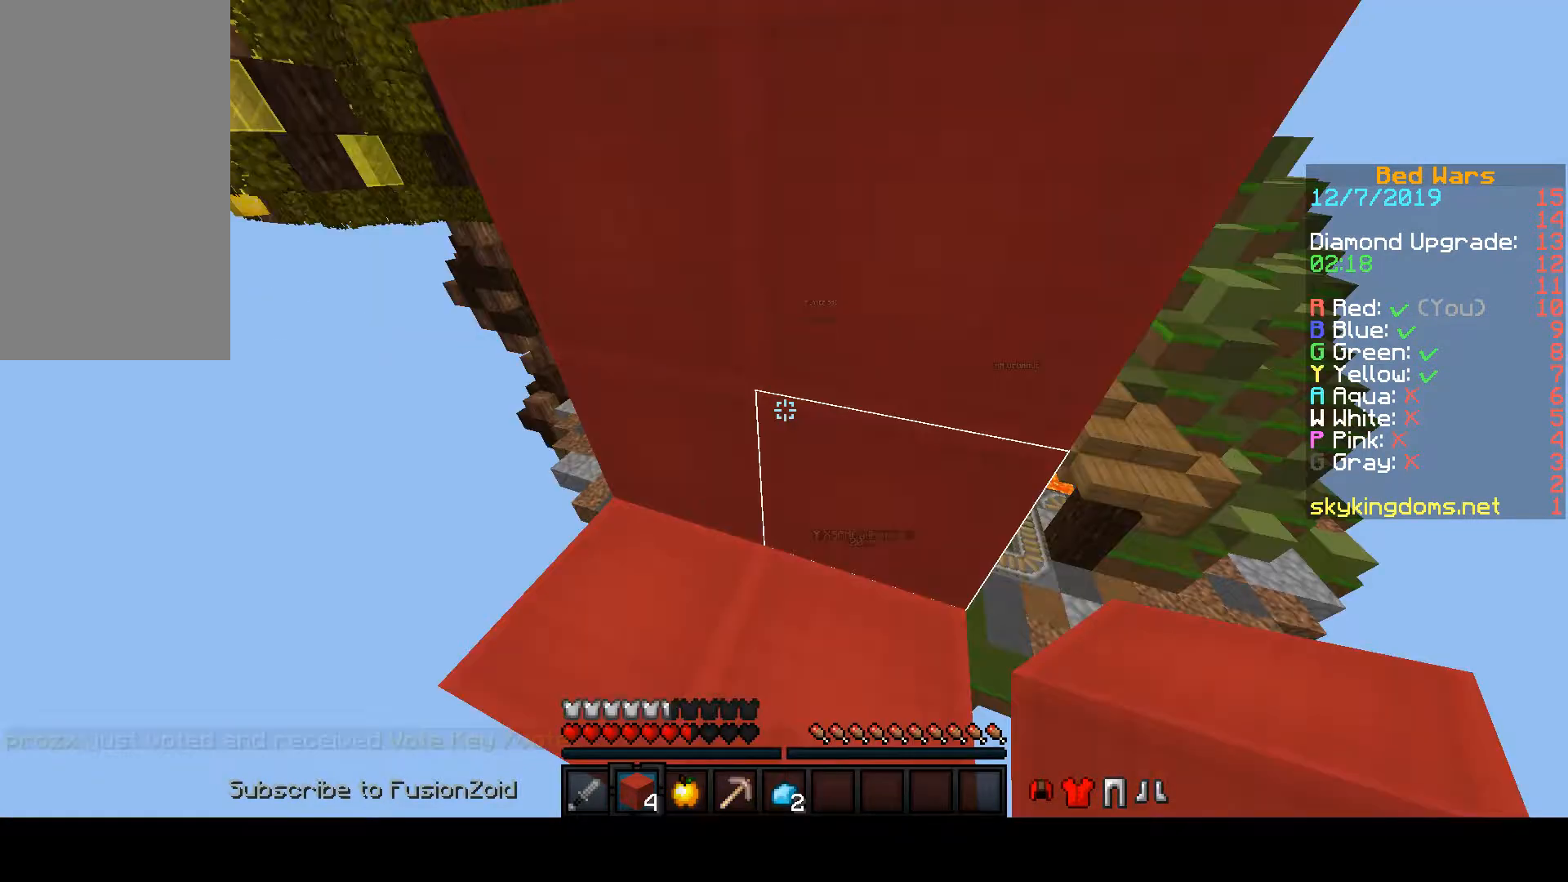
{"keys": ["w"], "mouse": [], "events": []}
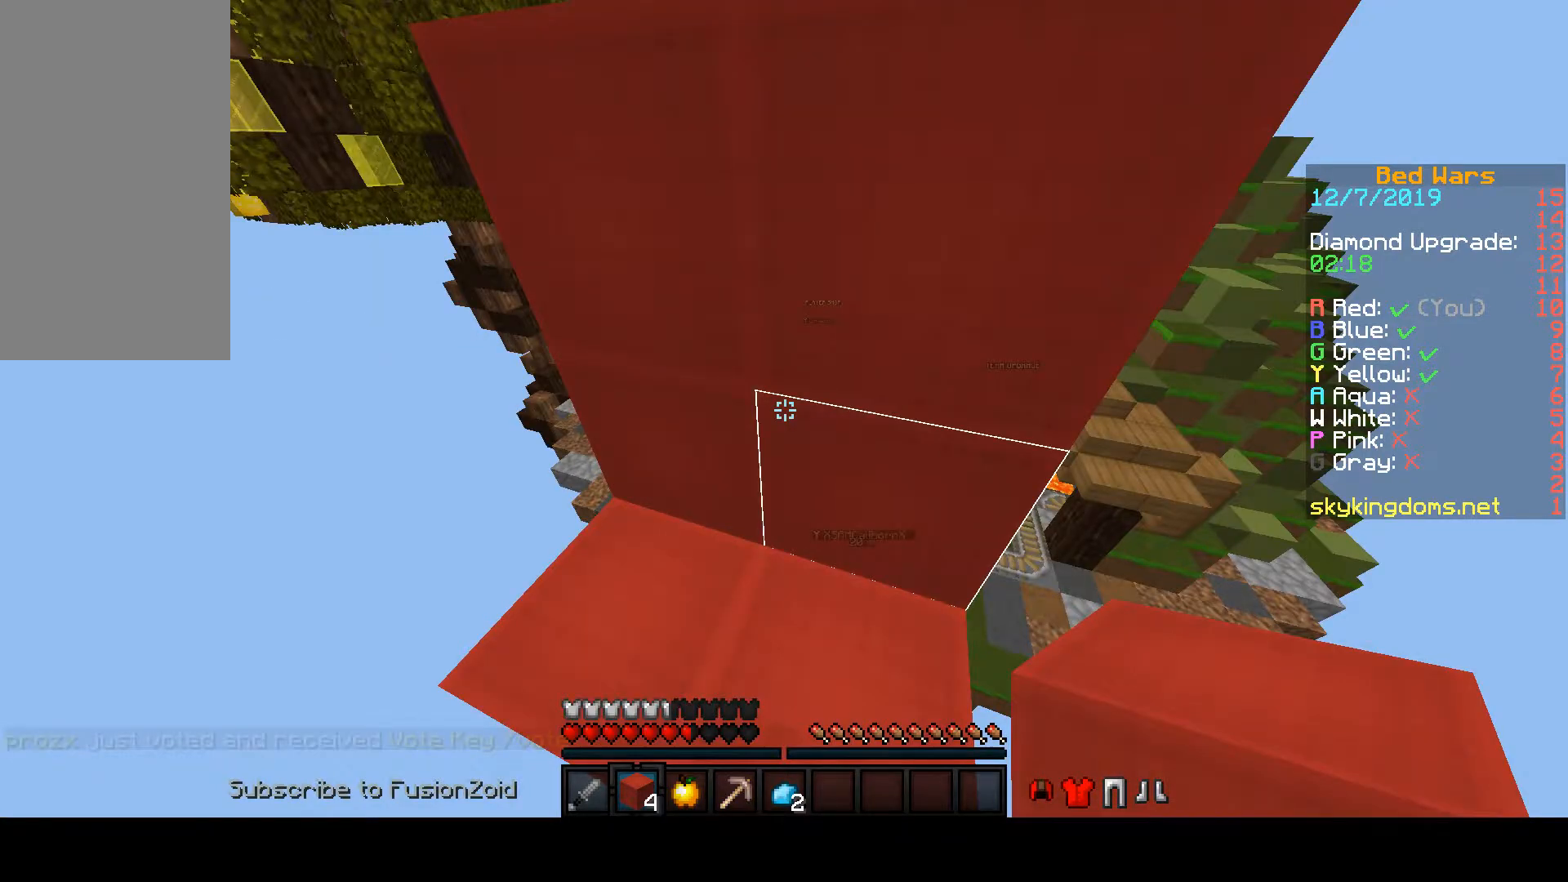
{"keys": [], "mouse": ["left", "right"], "events": [[200, "mouse_left", "down"], [200, "mouse_right", "down"], [200, "w", "up"]]}
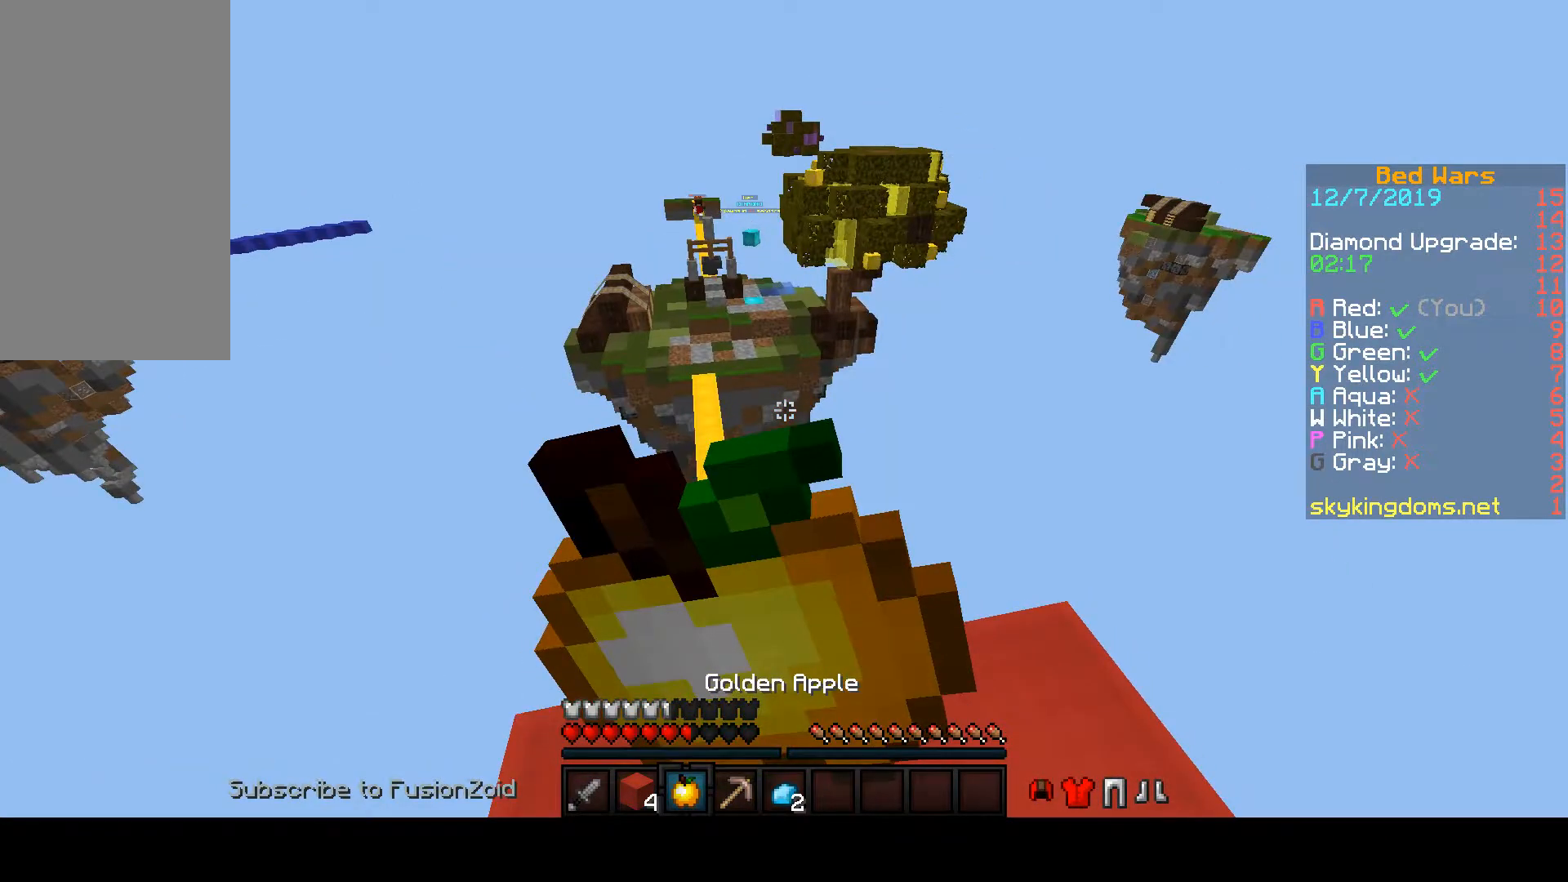
{"keys": [], "mouse": ["left", "right"], "events": []}
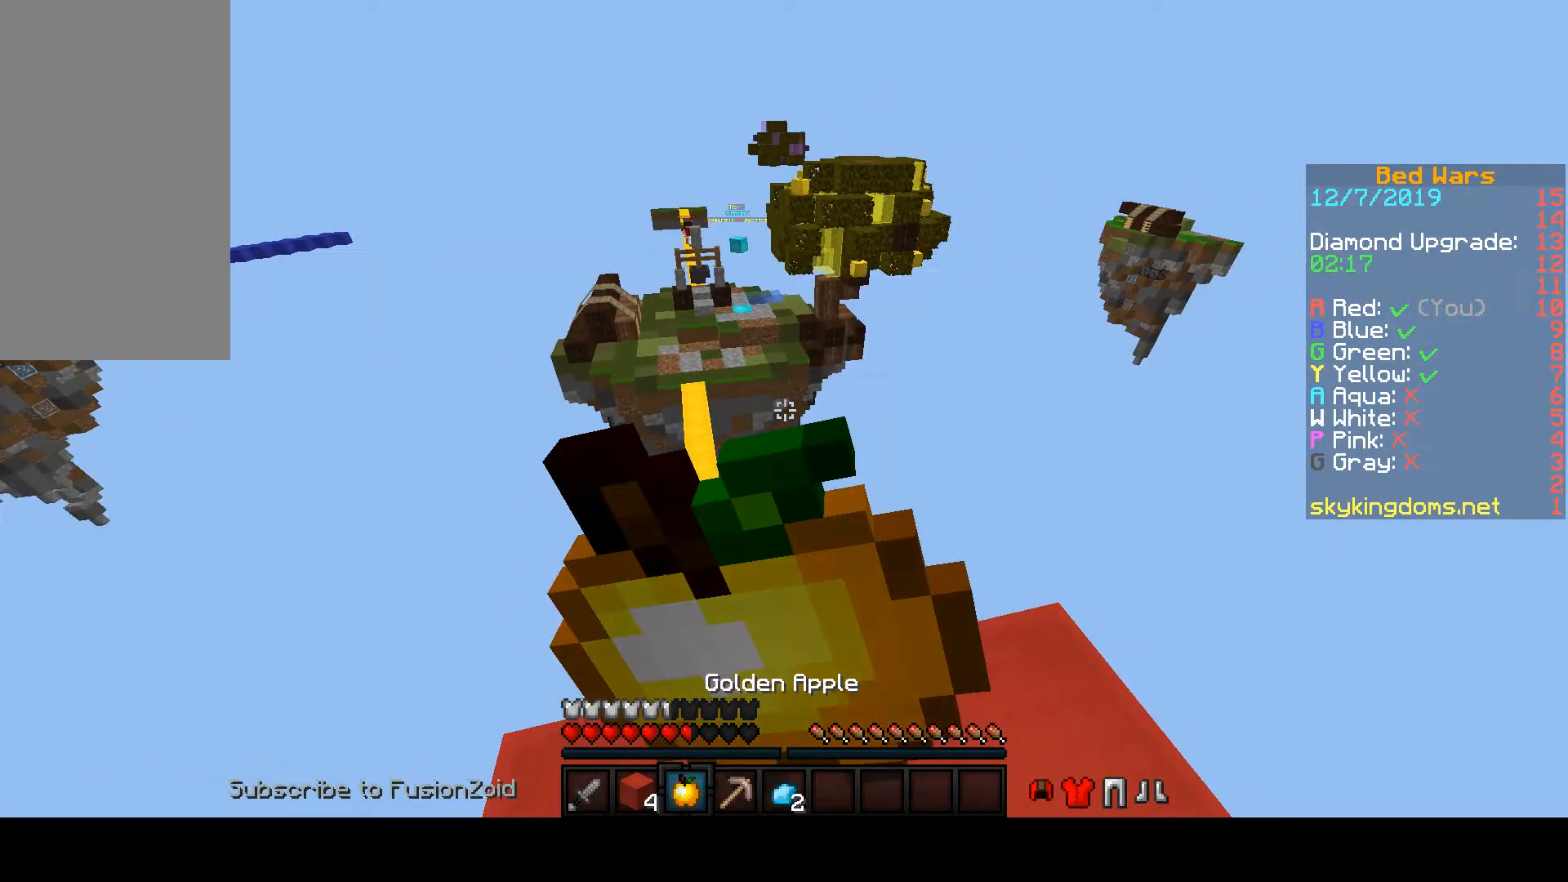
{"keys": [], "mouse": ["left", "right"], "events": []}
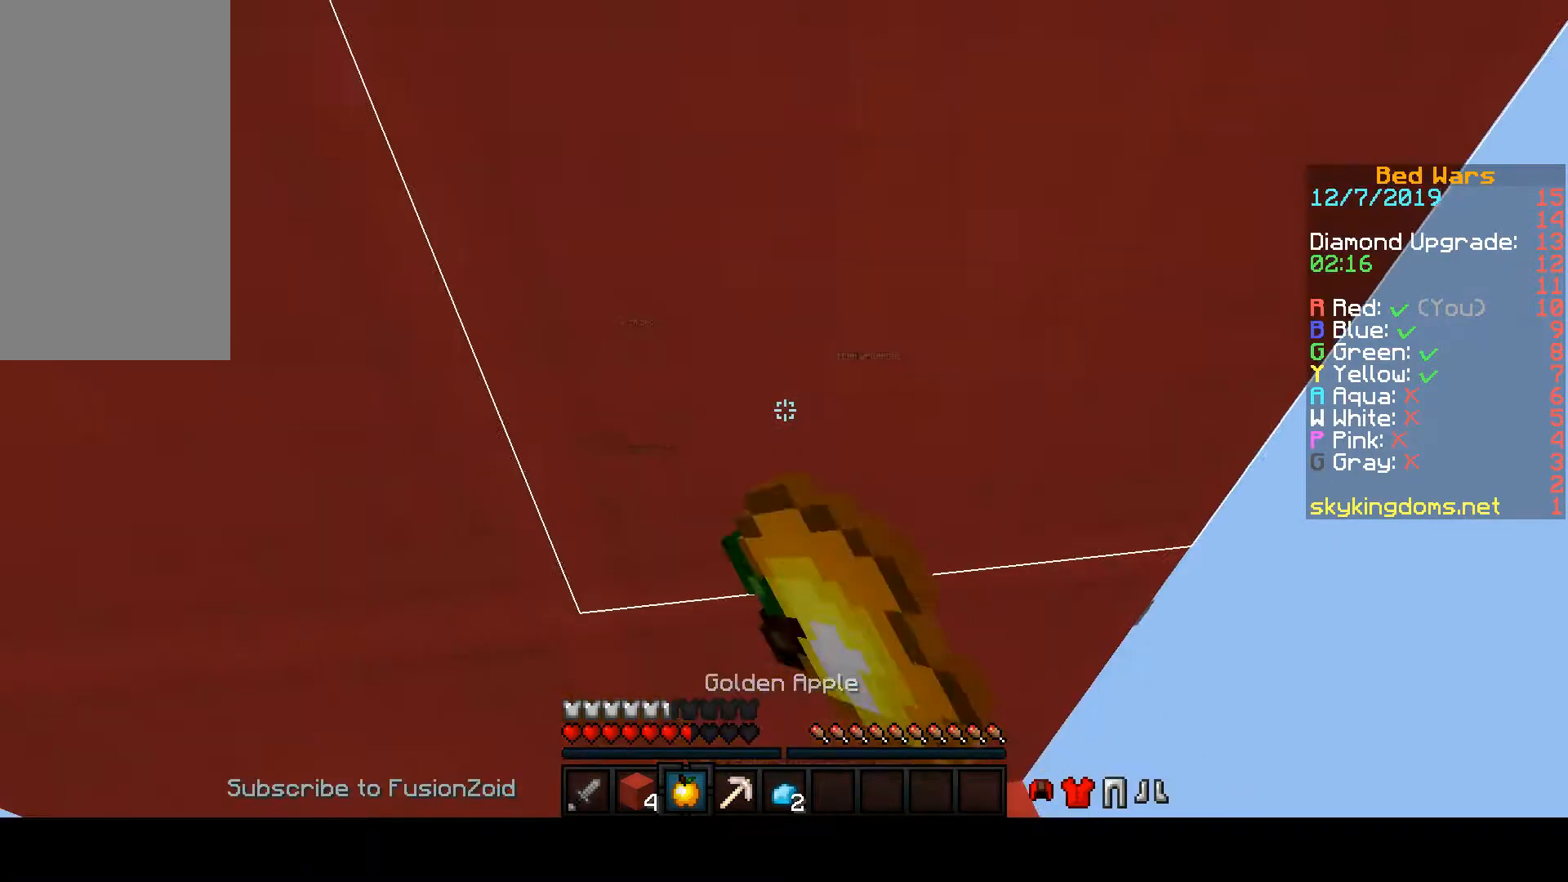
{"keys": [], "mouse": [], "events": [[500, "mouse_left", "up"], [500, "mouse_right", "up"]]}
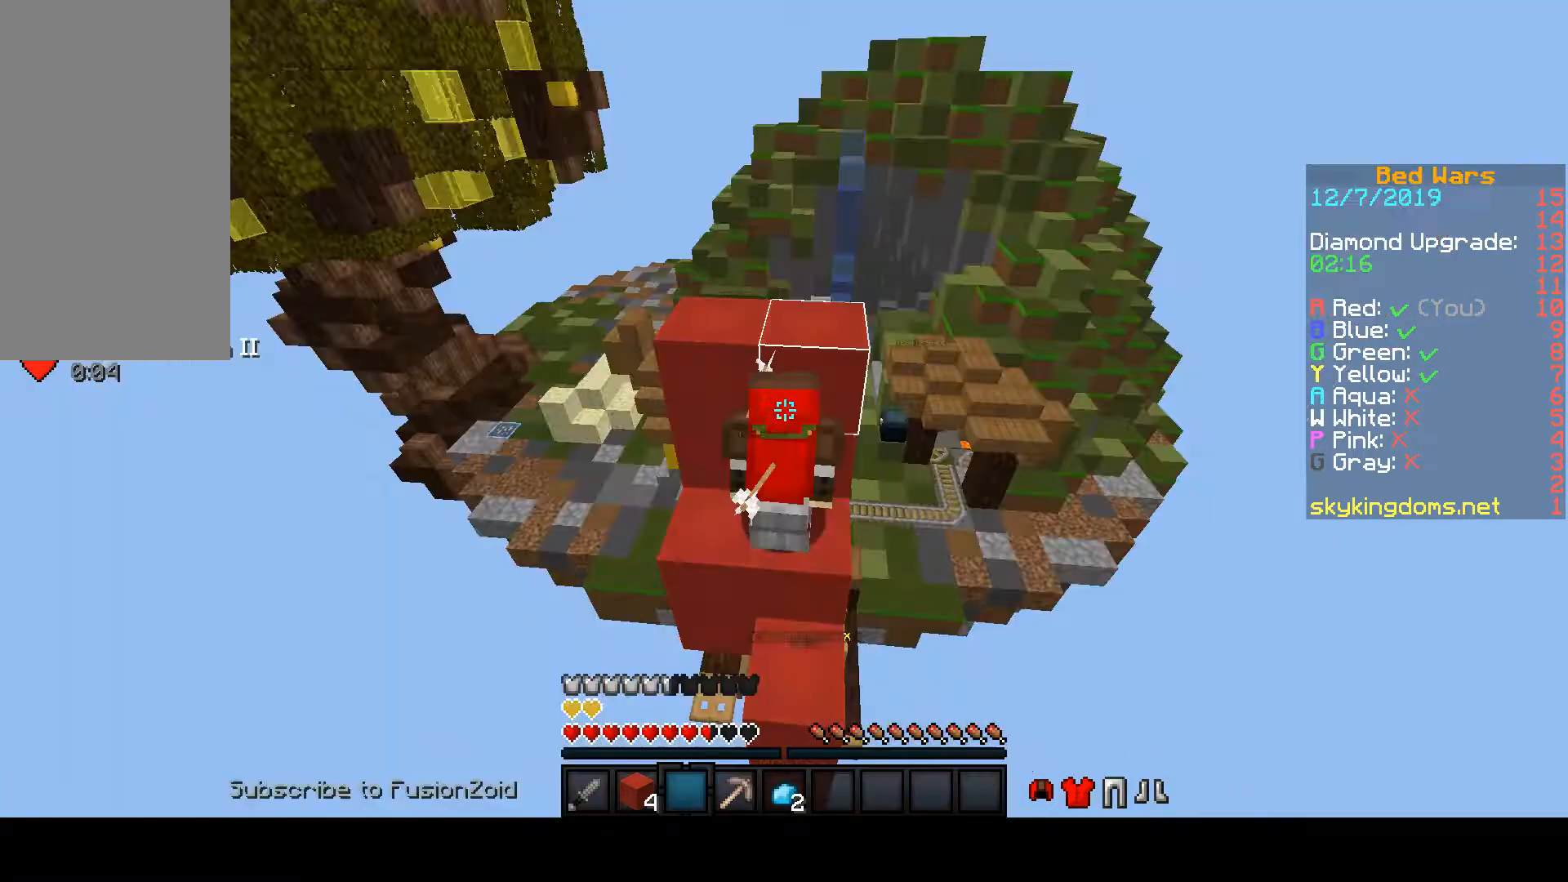
{"keys": [], "mouse": [], "events": []}
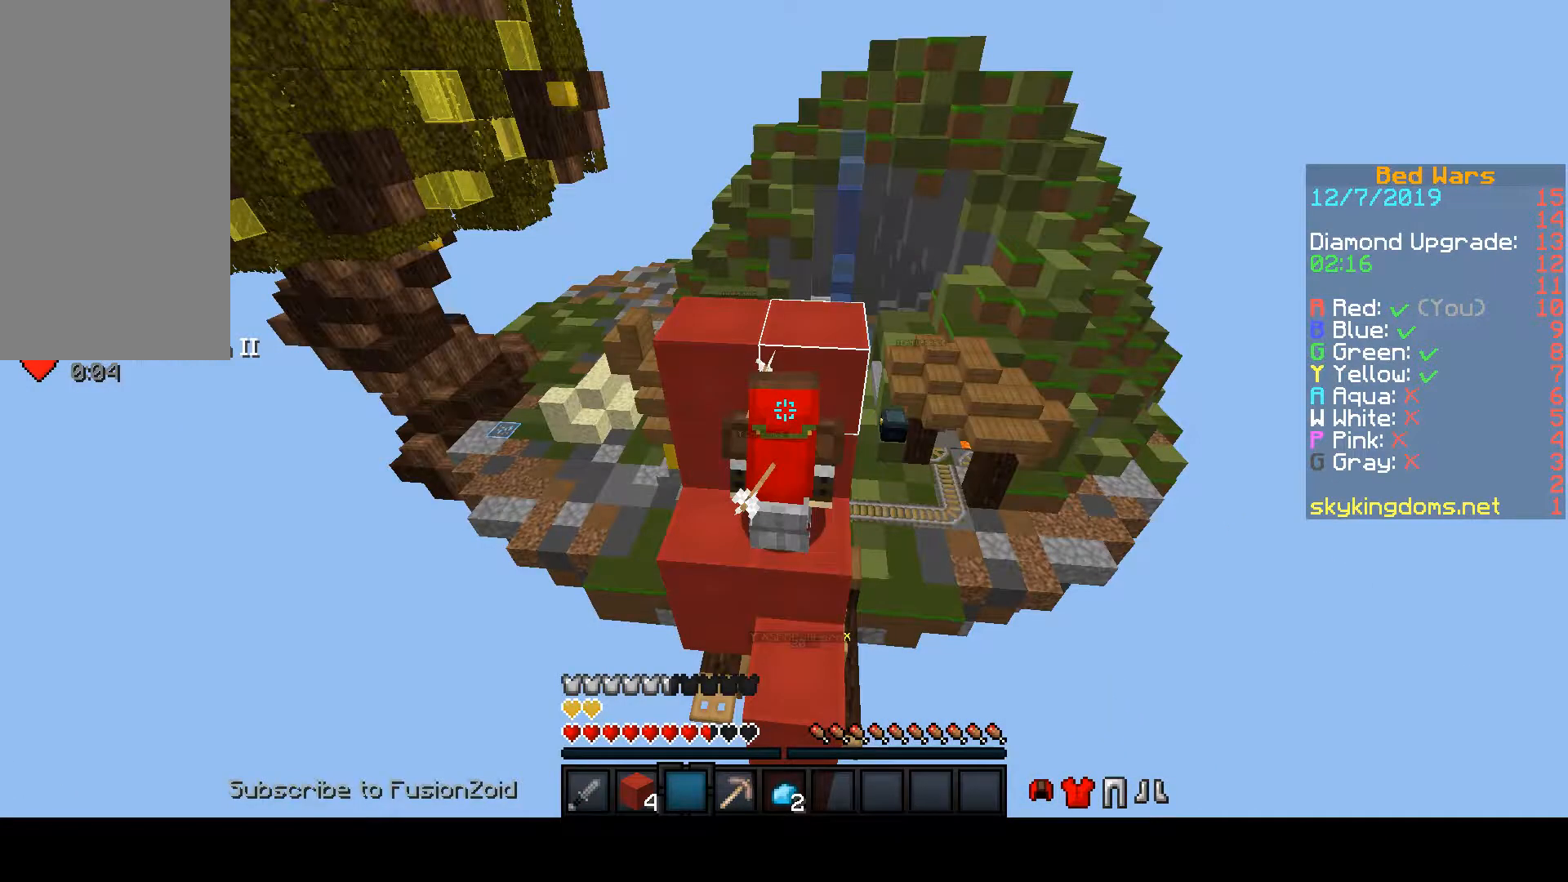
{"keys": [], "mouse": [], "events": []}
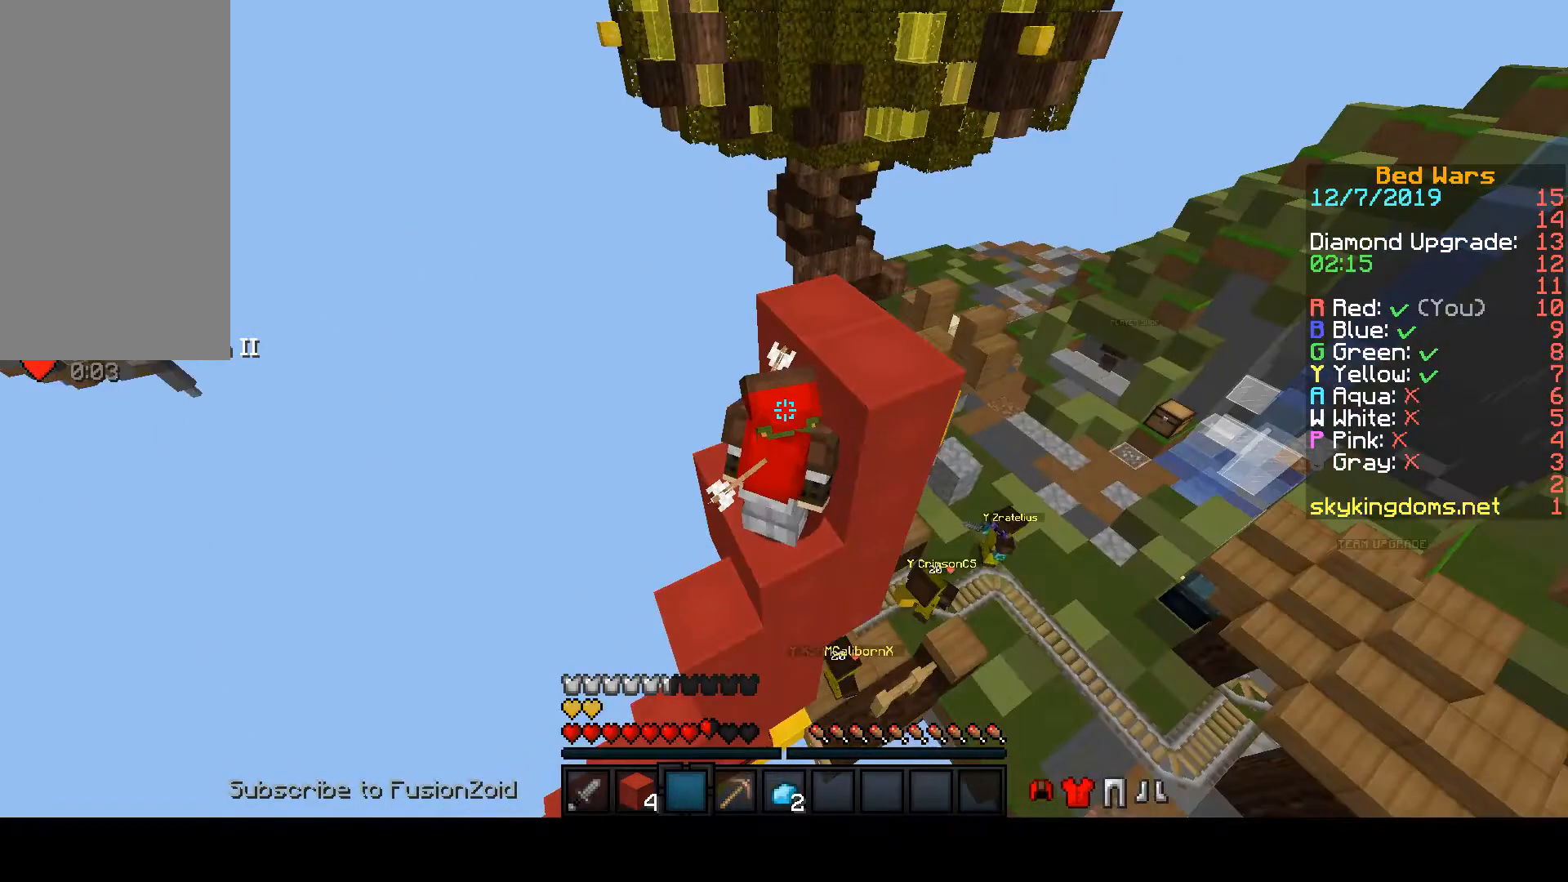
{"keys": [], "mouse": [], "events": []}
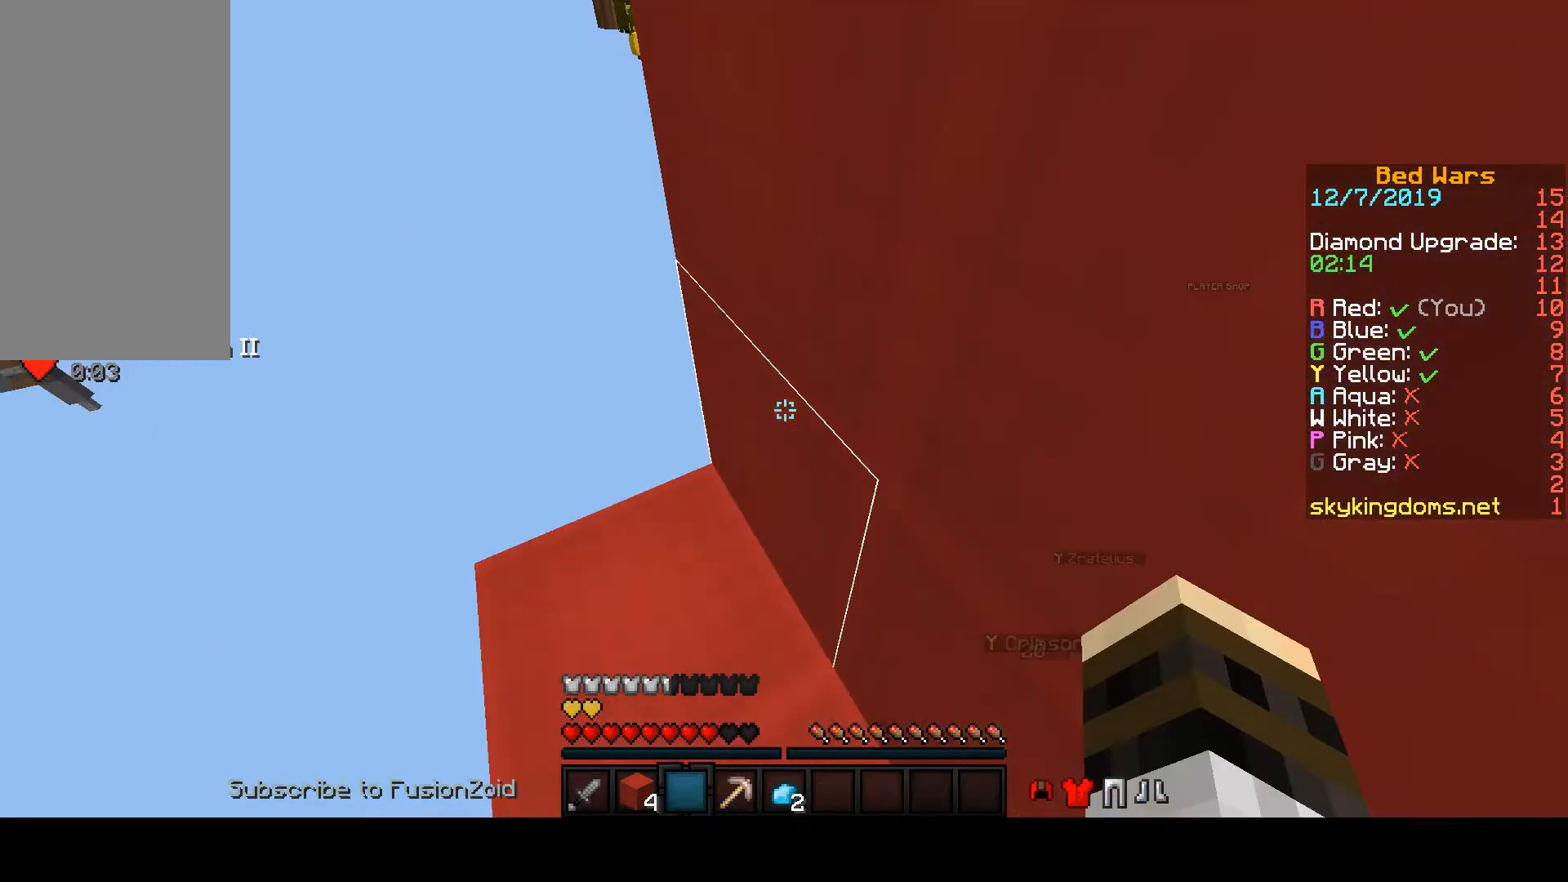
{"keys": [], "mouse": [], "events": []}
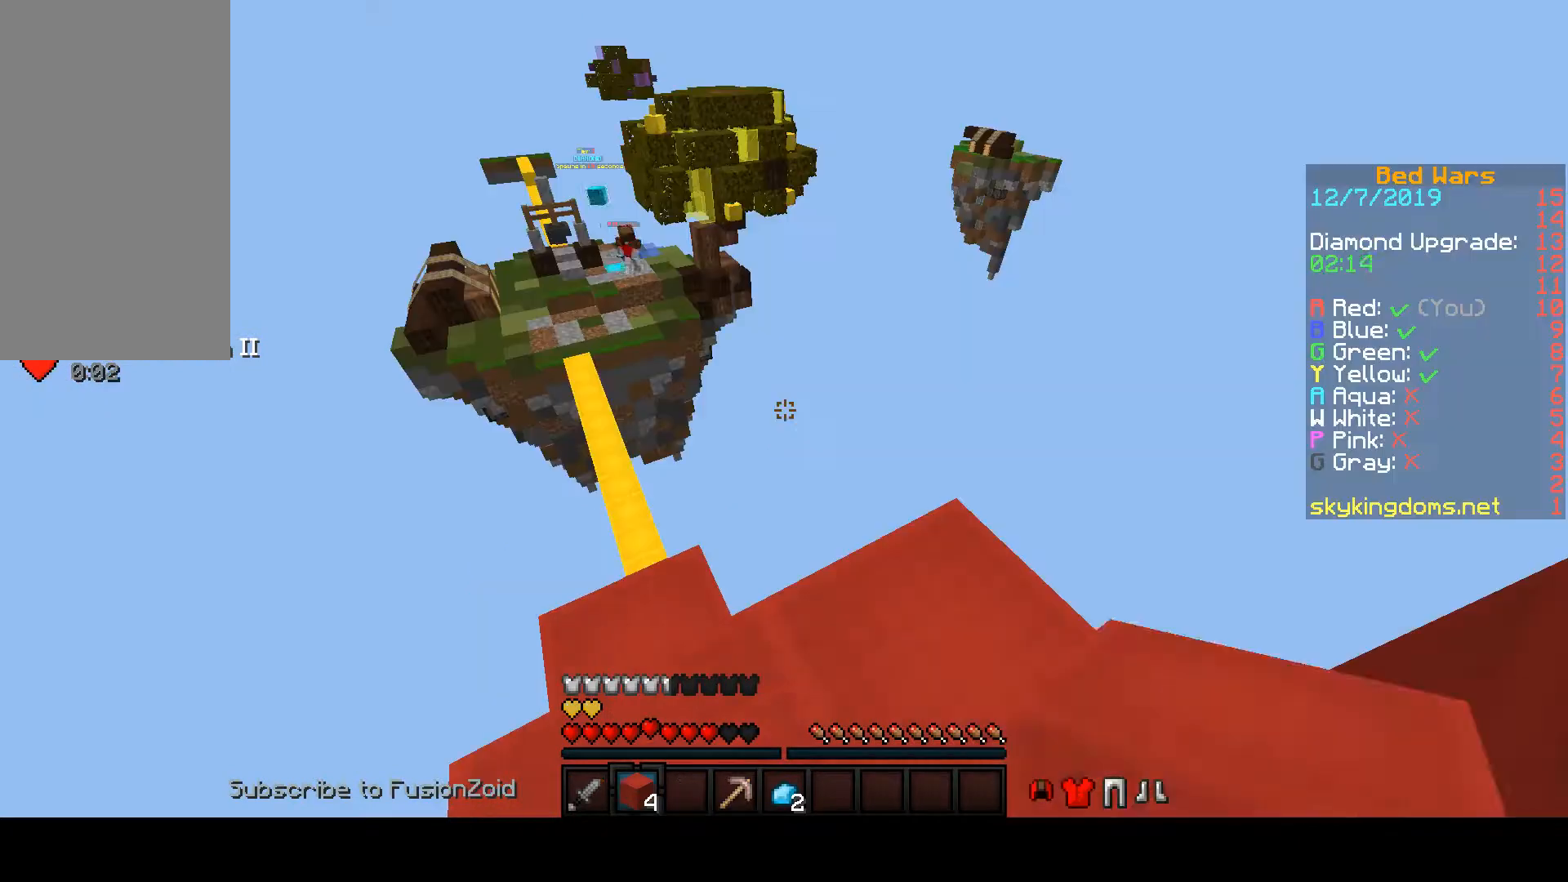
{"keys": [], "mouse": [], "events": []}
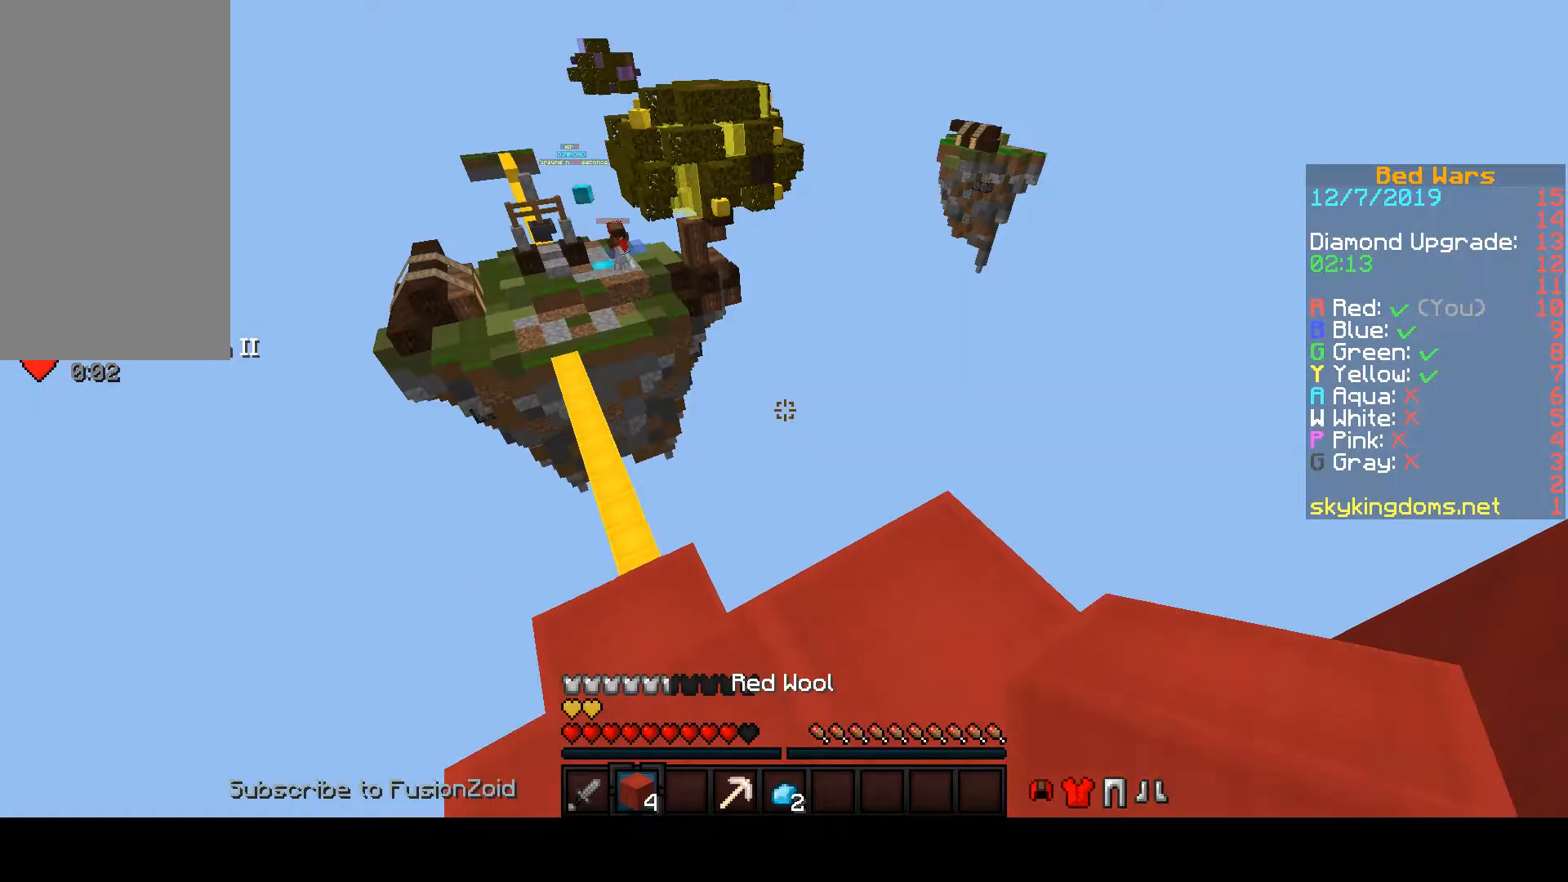
{"keys": [], "mouse": [], "events": []}
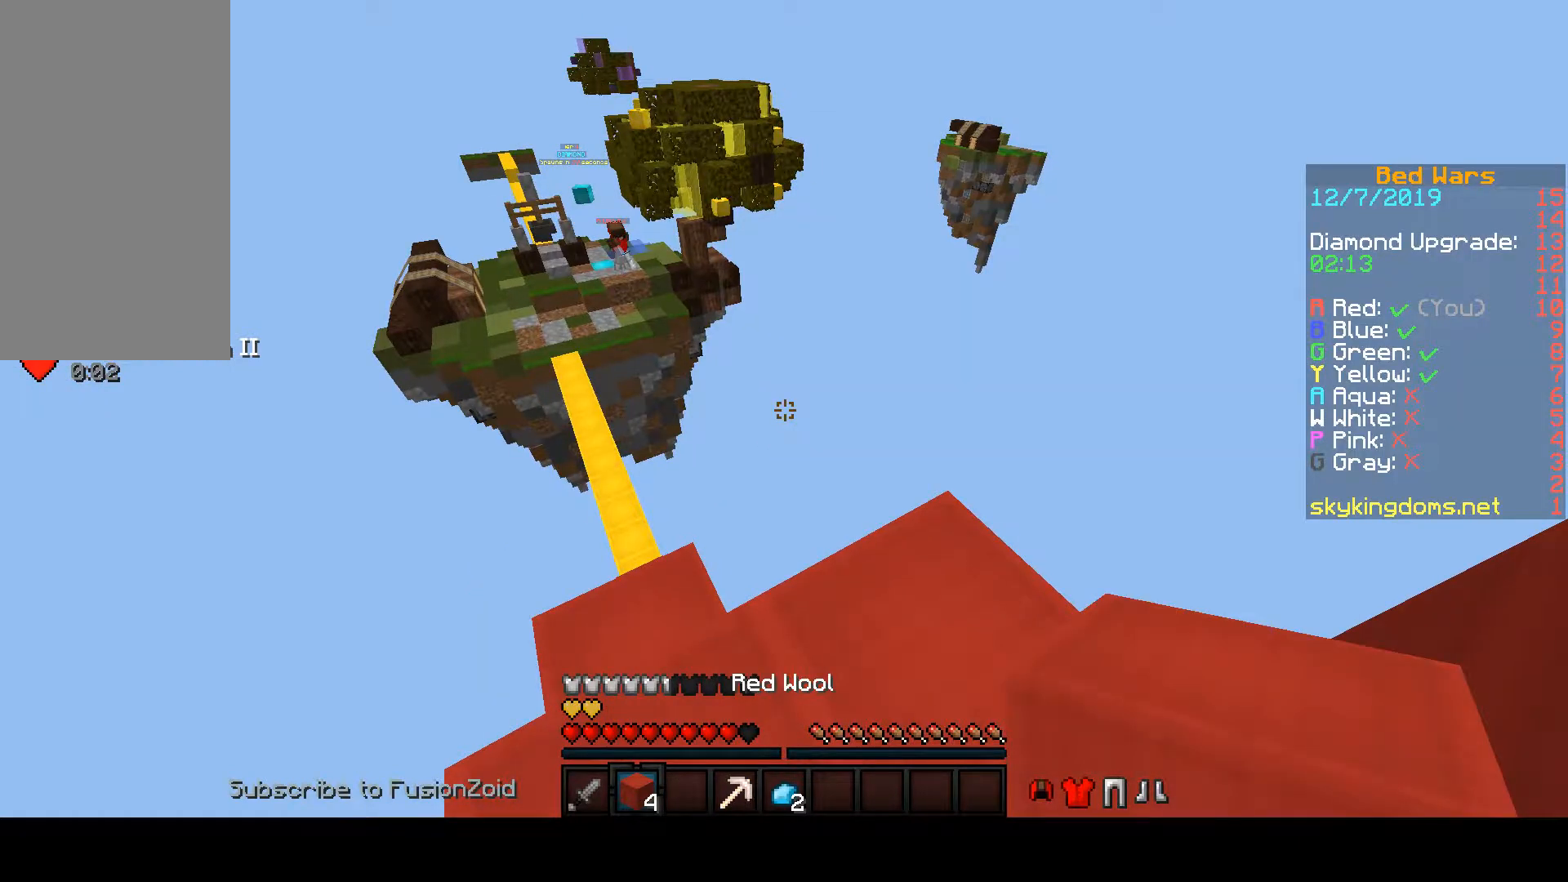
{"keys": [], "mouse": [], "events": []}
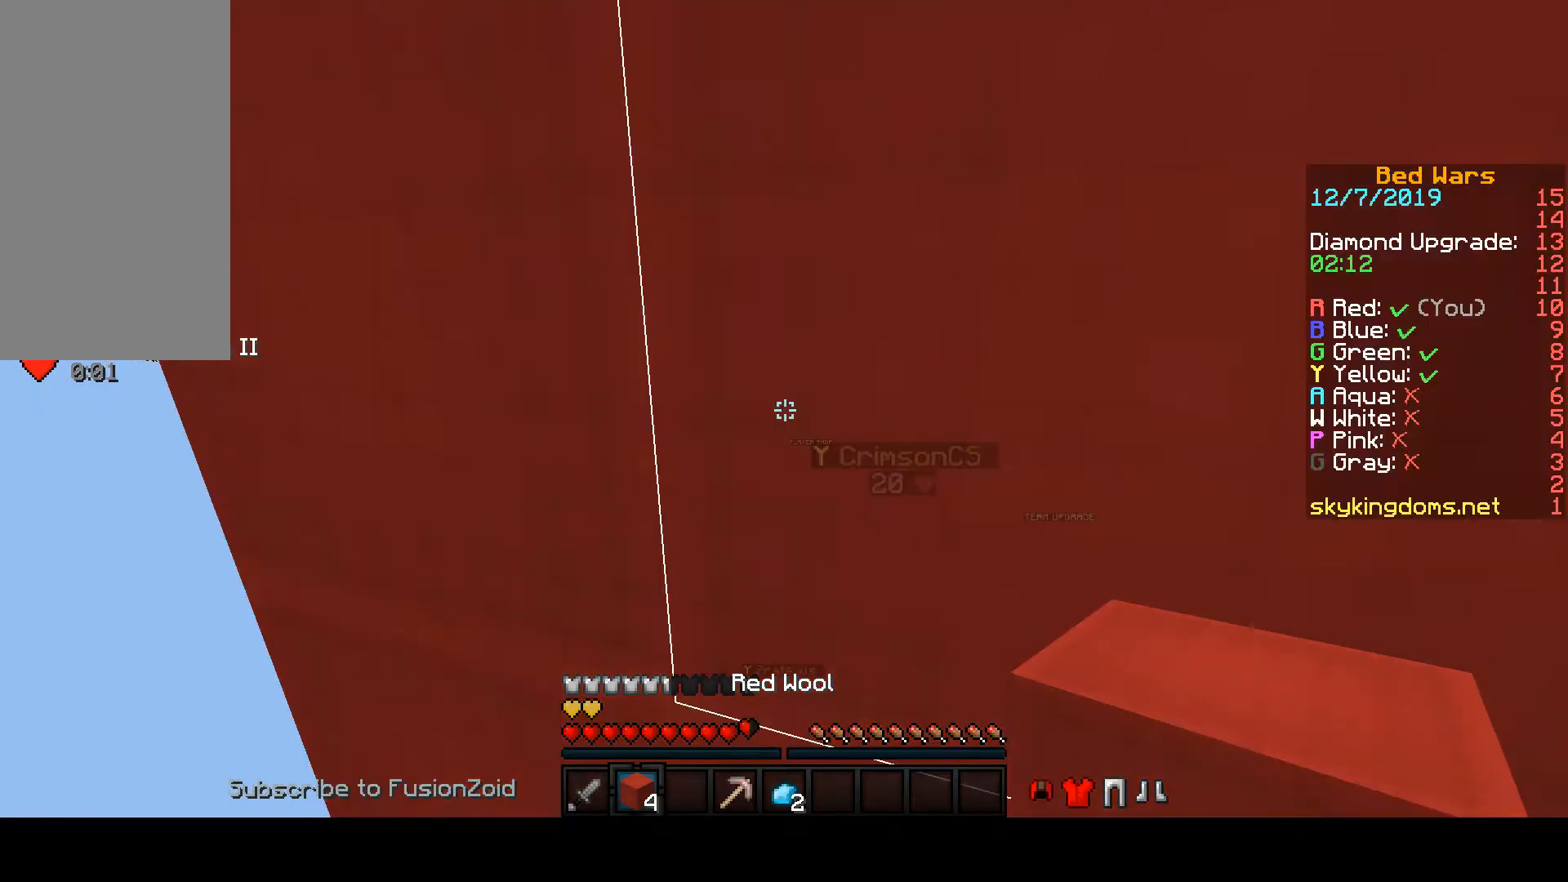
{"keys": ["space"], "mouse": [], "events": [[500, "space", "down"]]}
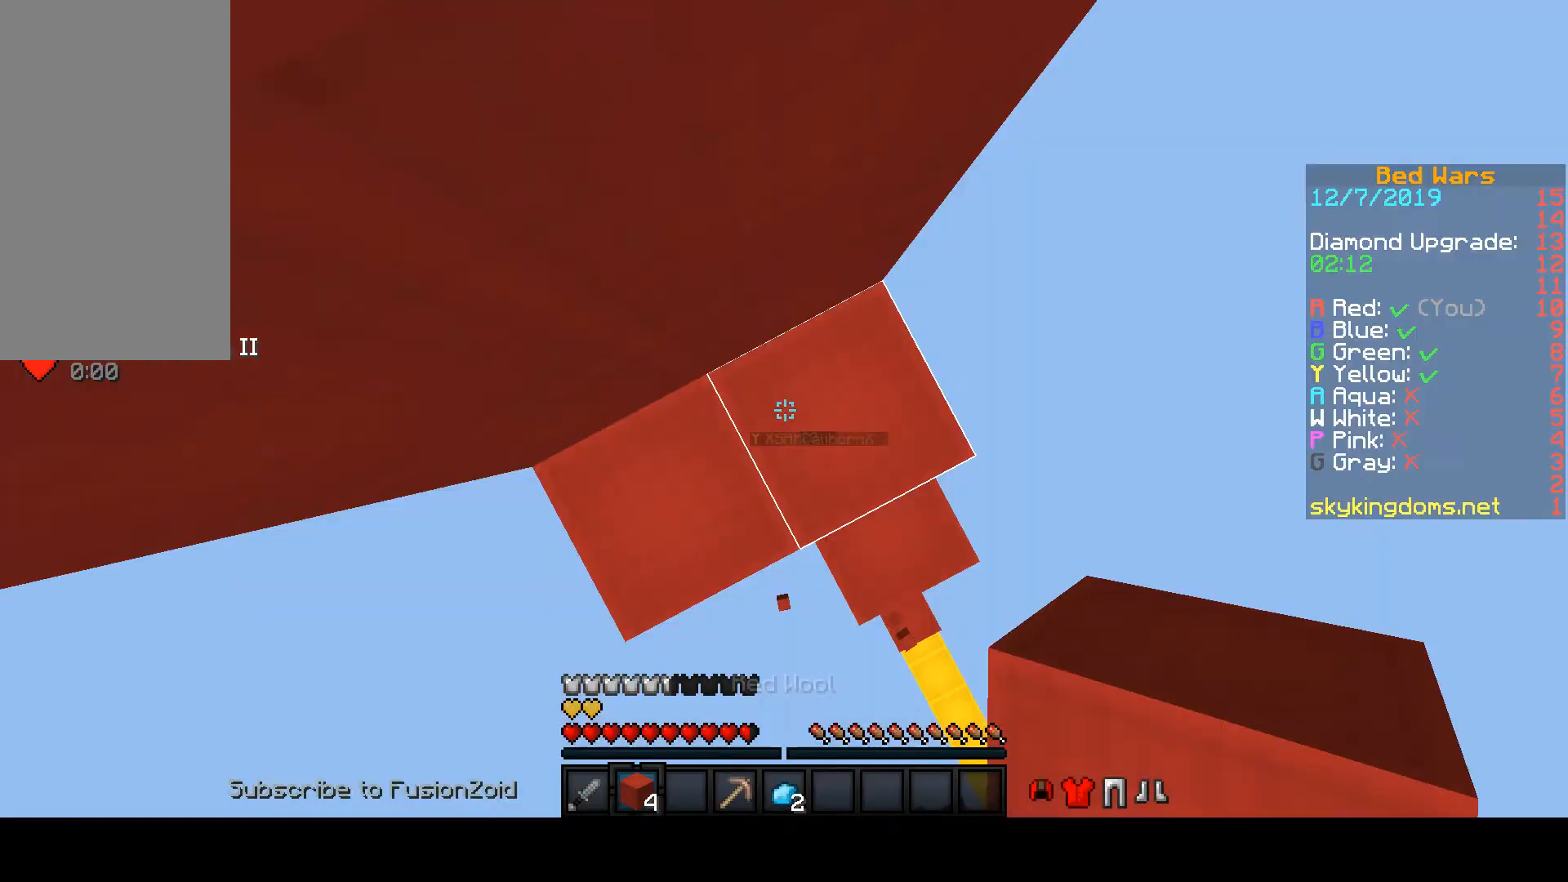
{"keys": ["space"], "mouse": [], "events": []}
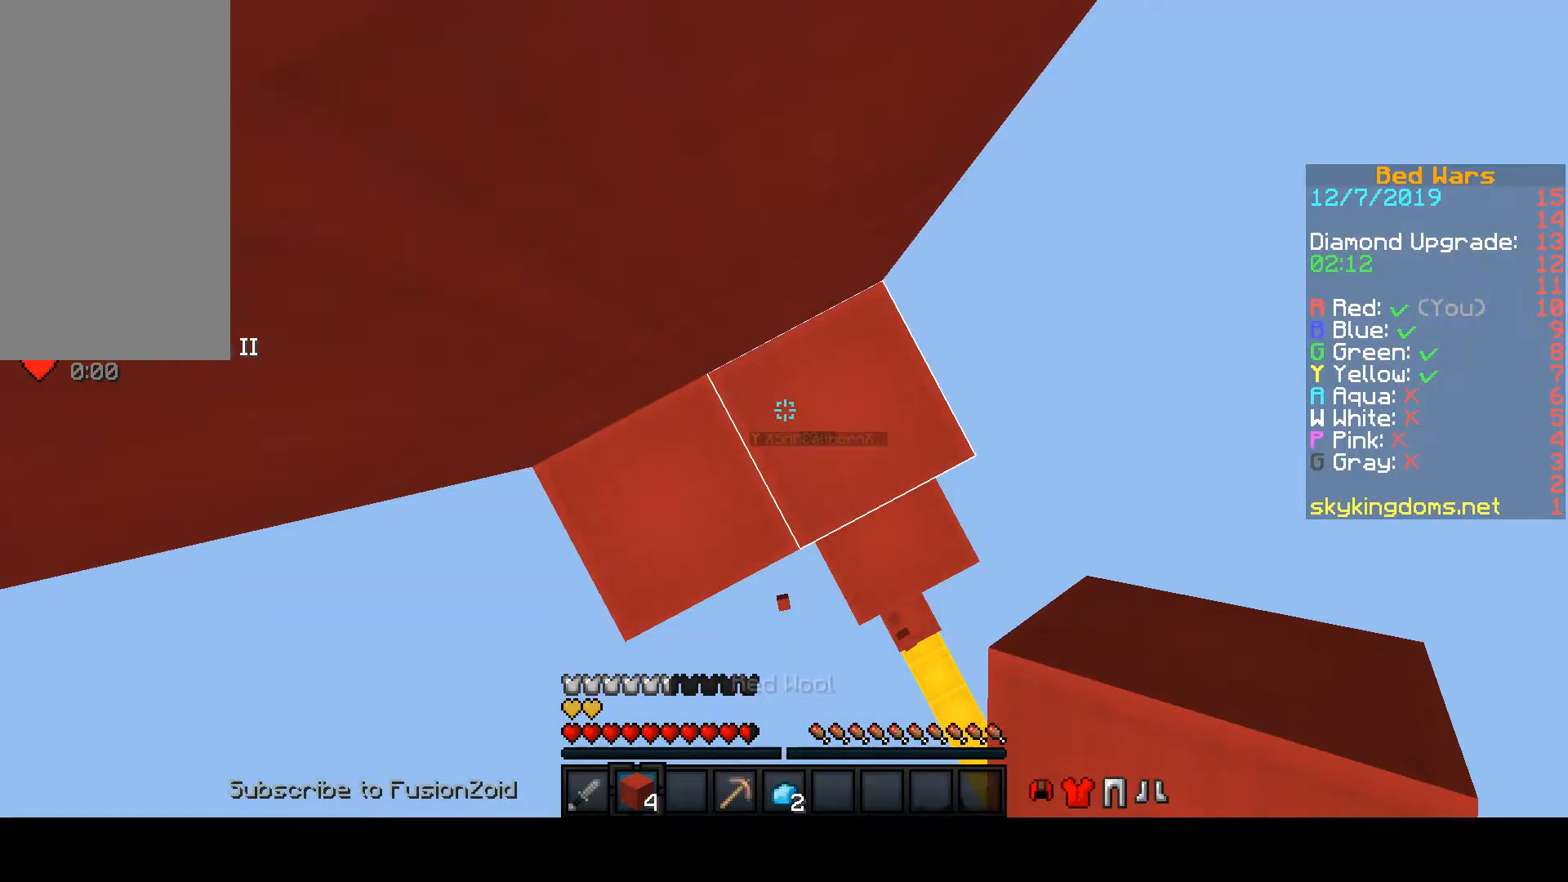
{"keys": ["space"], "mouse": [], "events": []}
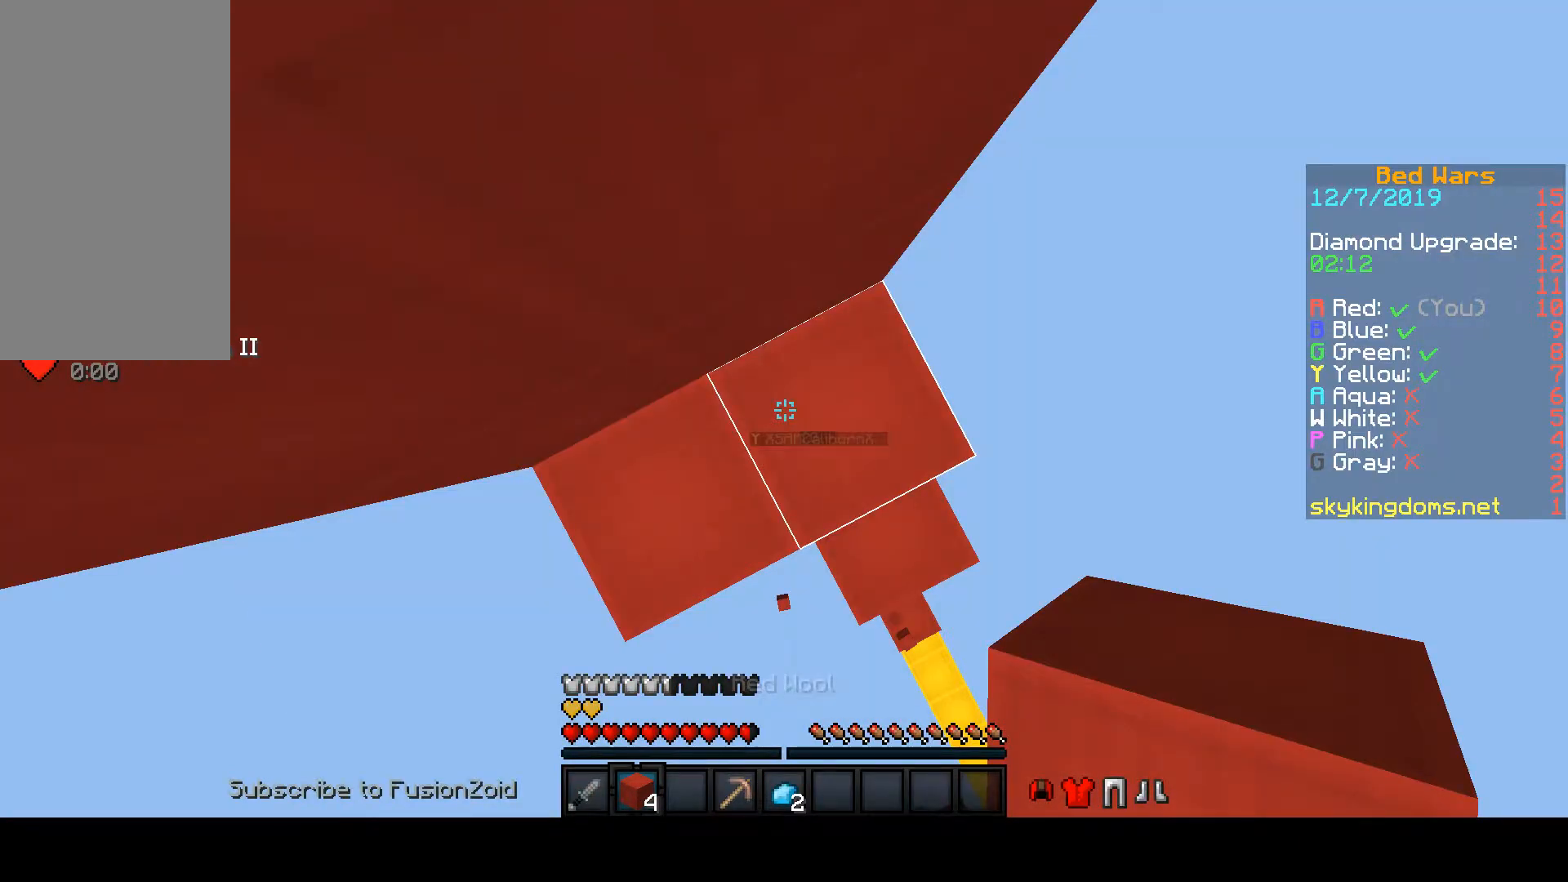
{"keys": ["w"], "mouse": [], "events": [[67, "space", "up"], [67, "w", "down"]]}
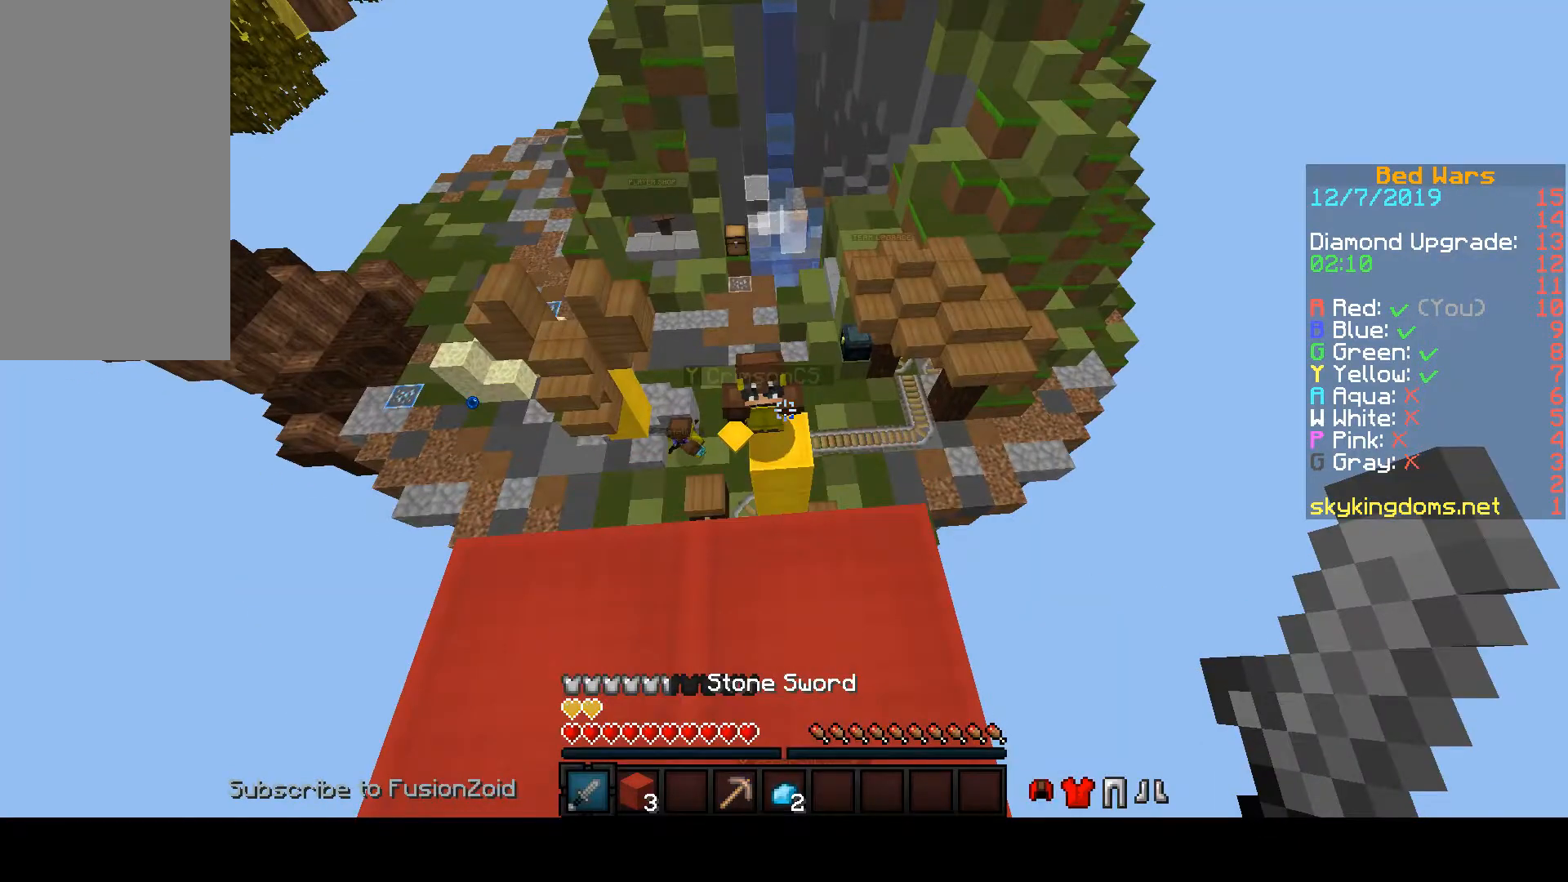
{"keys": ["w"], "mouse": ["left"], "events": [[233, "mouse_left", "down"]]}
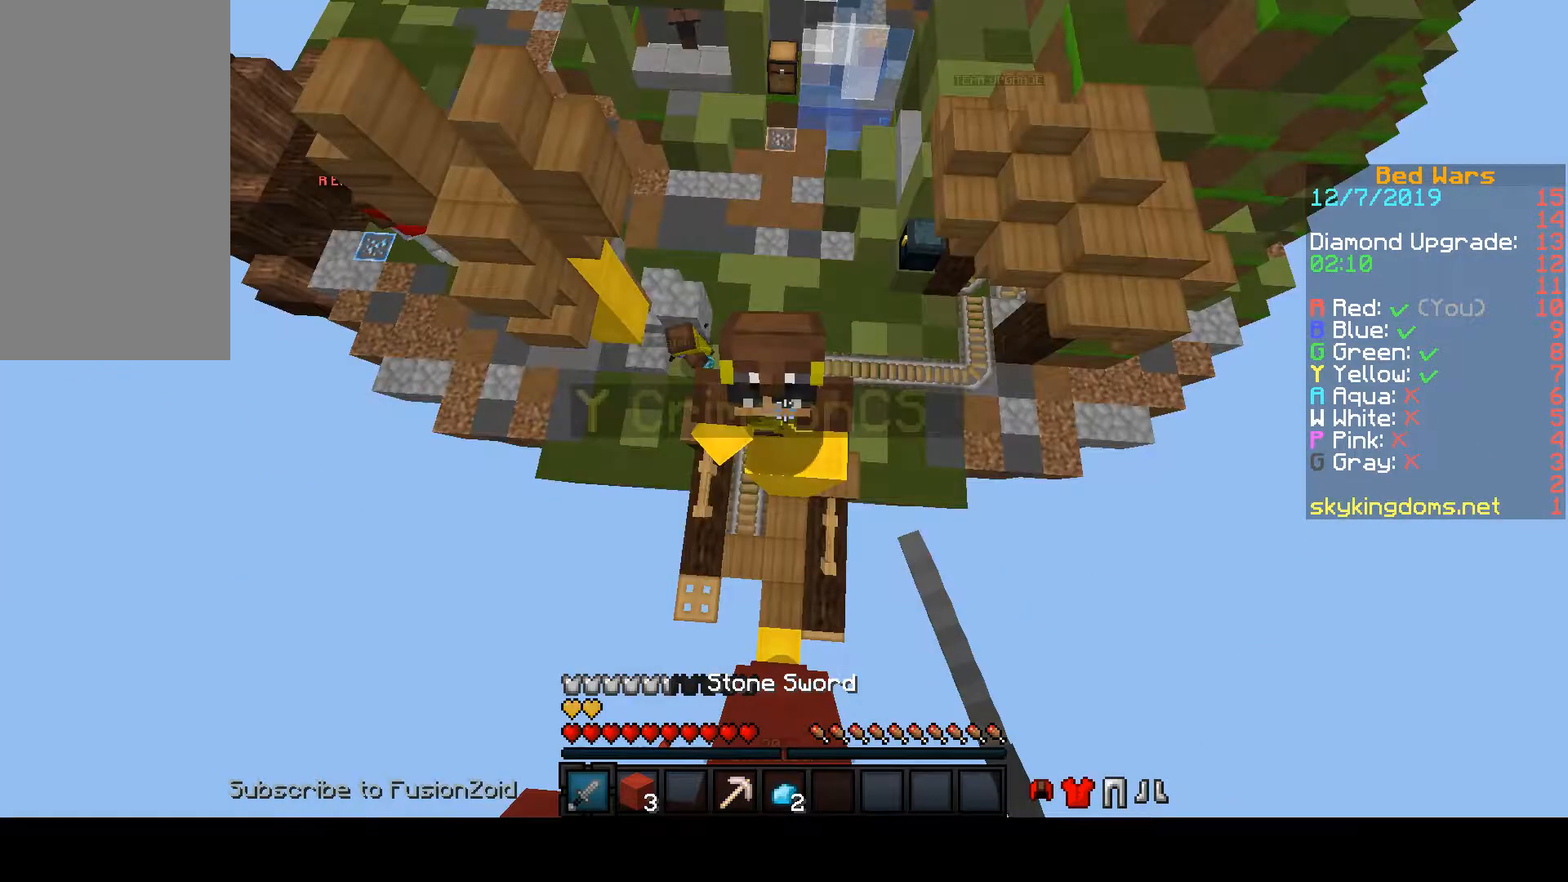
{"keys": ["w"], "mouse": ["left"], "events": []}
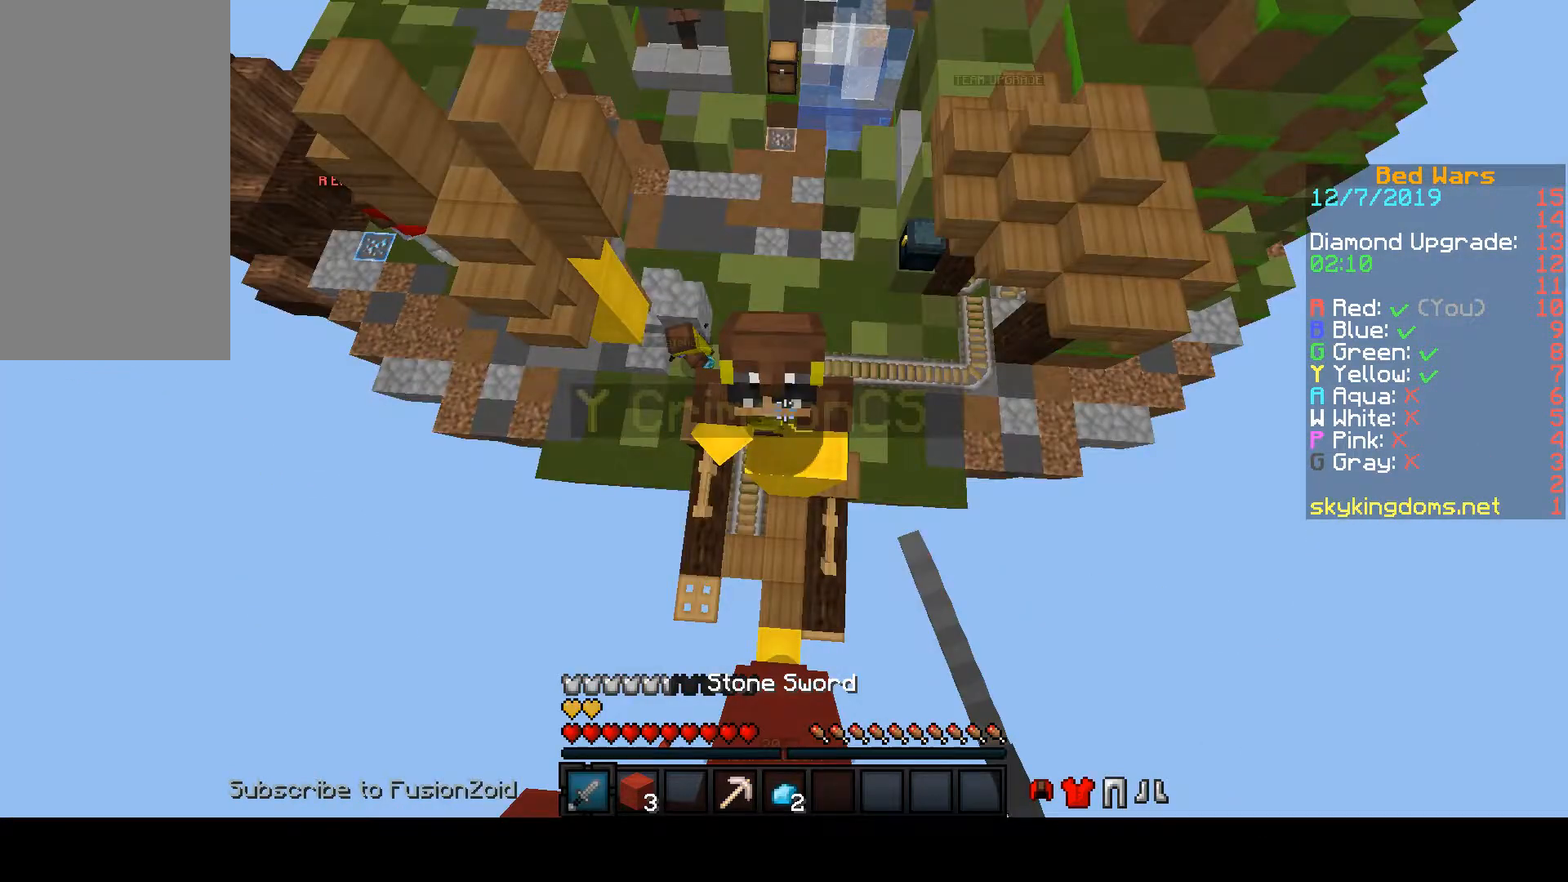
{"keys": [], "mouse": ["left"], "events": [[400, "w", "up"]]}
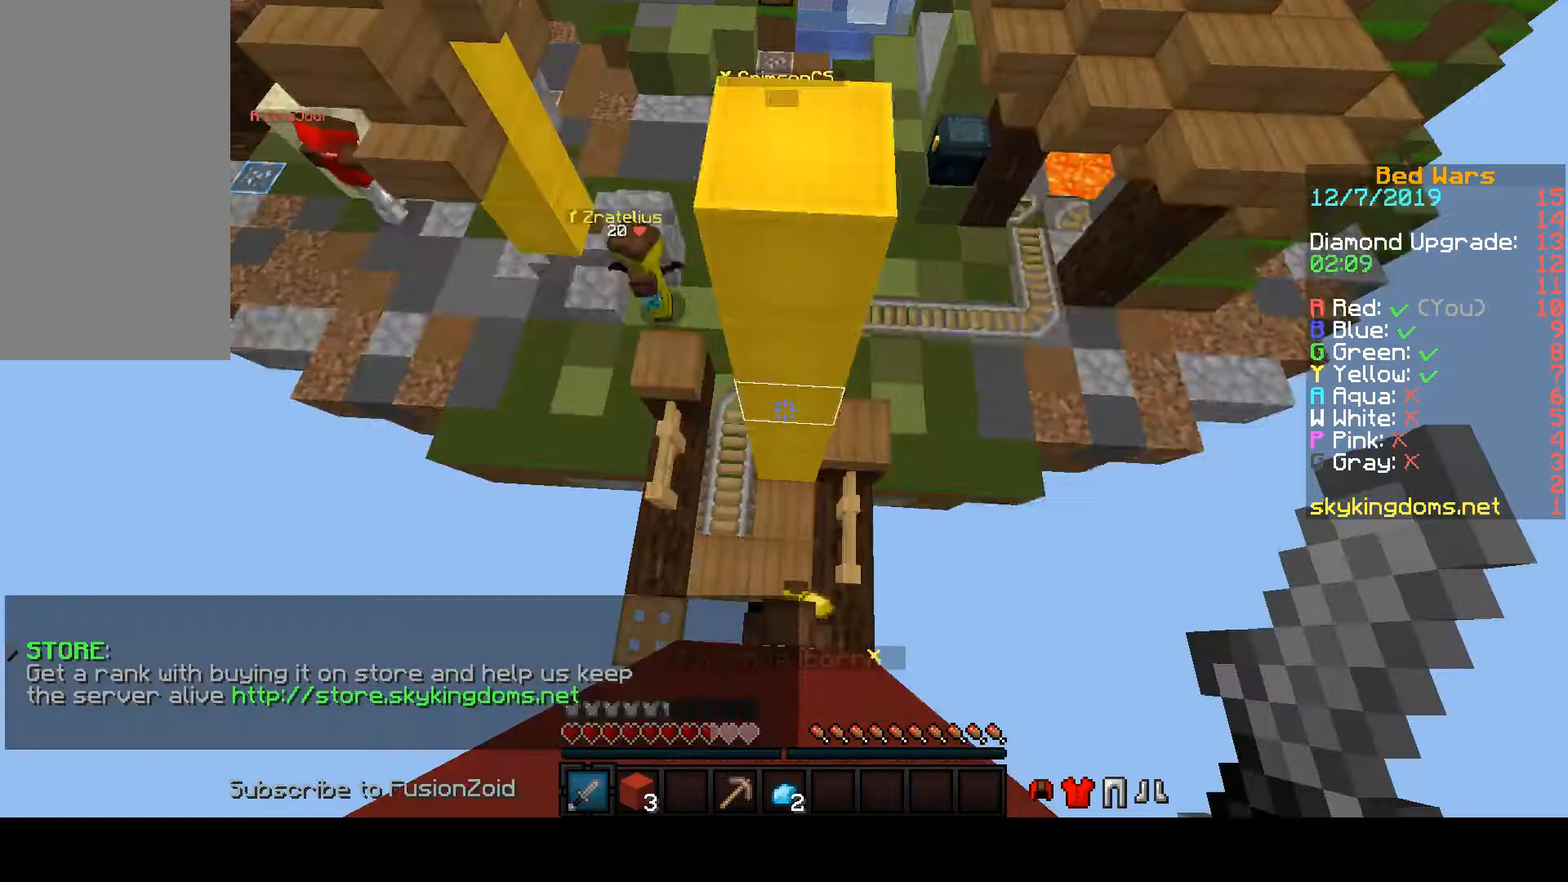
{"keys": [], "mouse": ["right"], "events": [[133, "mouse_left", "up"], [133, "mouse_right", "down"]]}
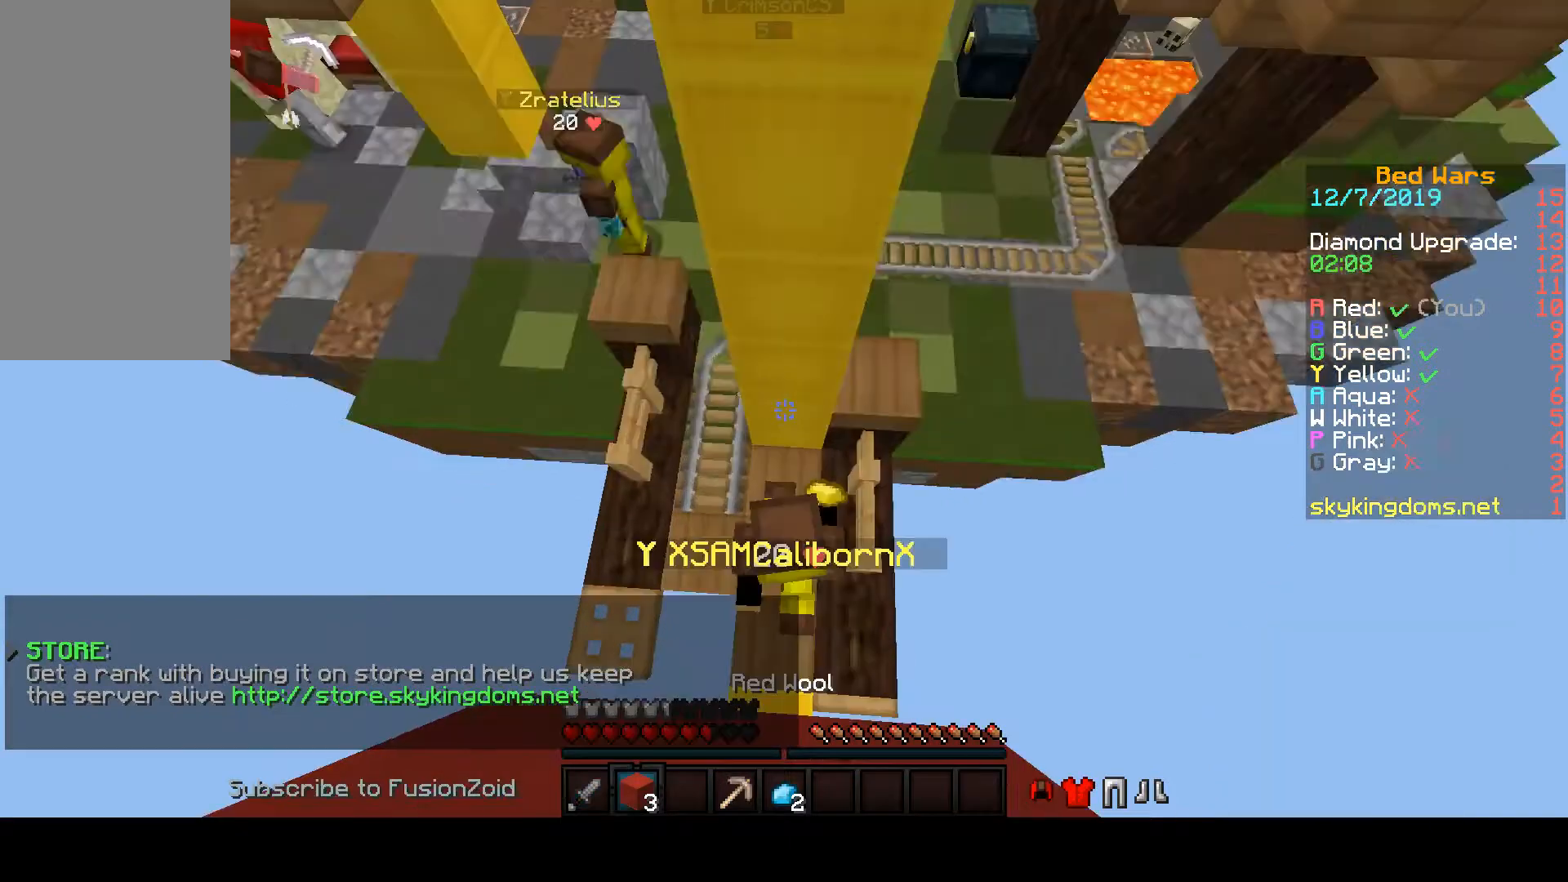
{"keys": [], "mouse": [], "events": [[33, "mouse_right", "up"]]}